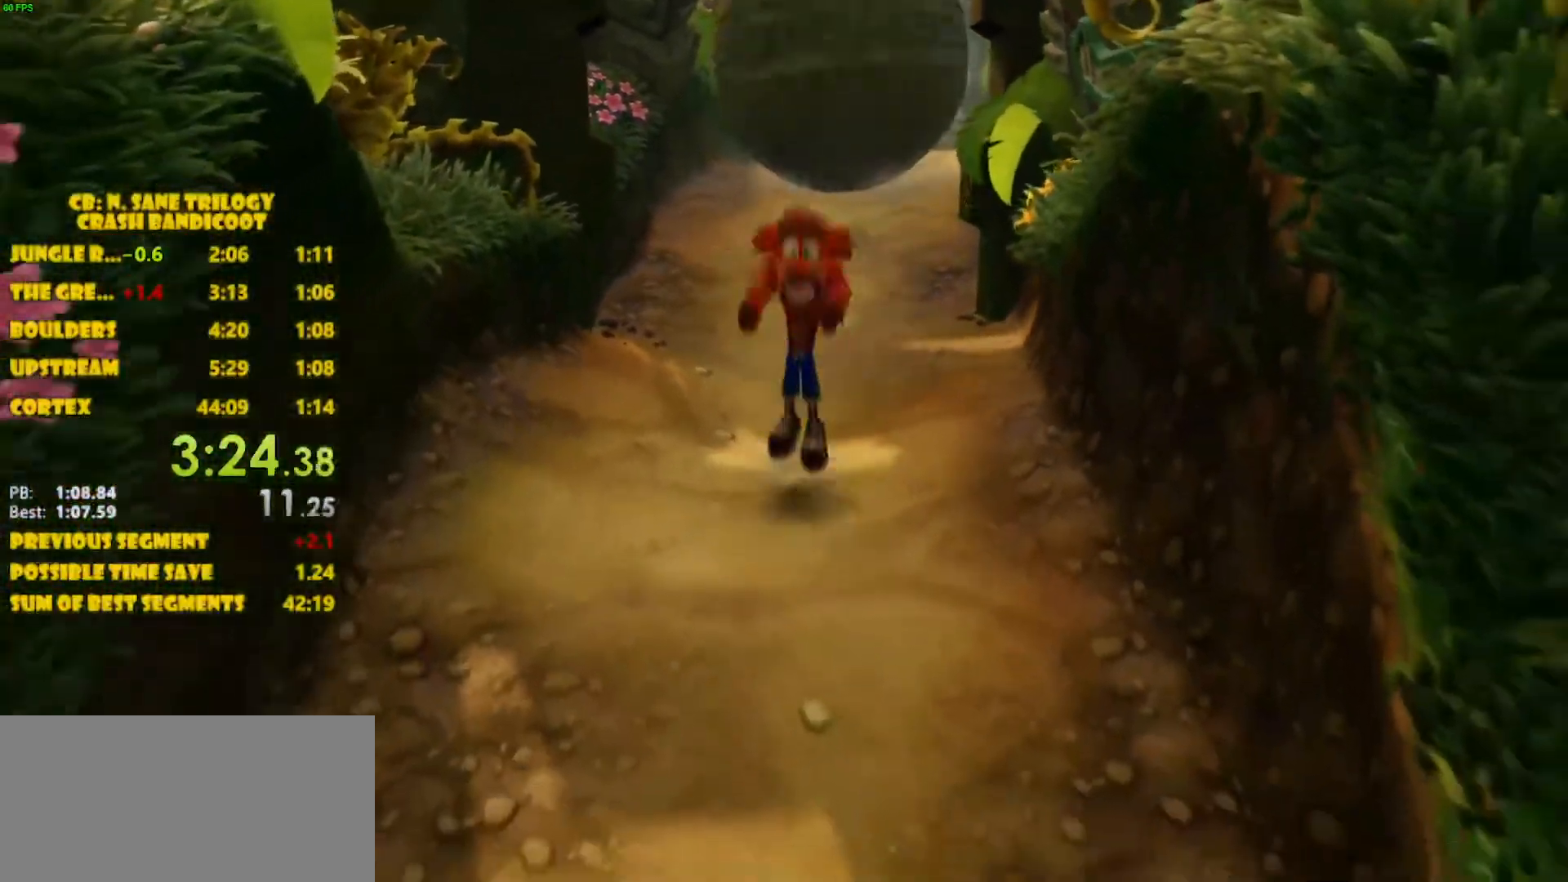
Gameplay with a controller (PlayStation layout); each line is a JSON object with the inputs held at the frame after it. "events" lists button and stick changes between this image and that frame as [ms after this image, input, new state], when the widget could be followed in between. Not read: L3 R3 right_stick.
{"buttons": [], "left_stick": "down", "events": [[333, "CROSS", "up"]]}
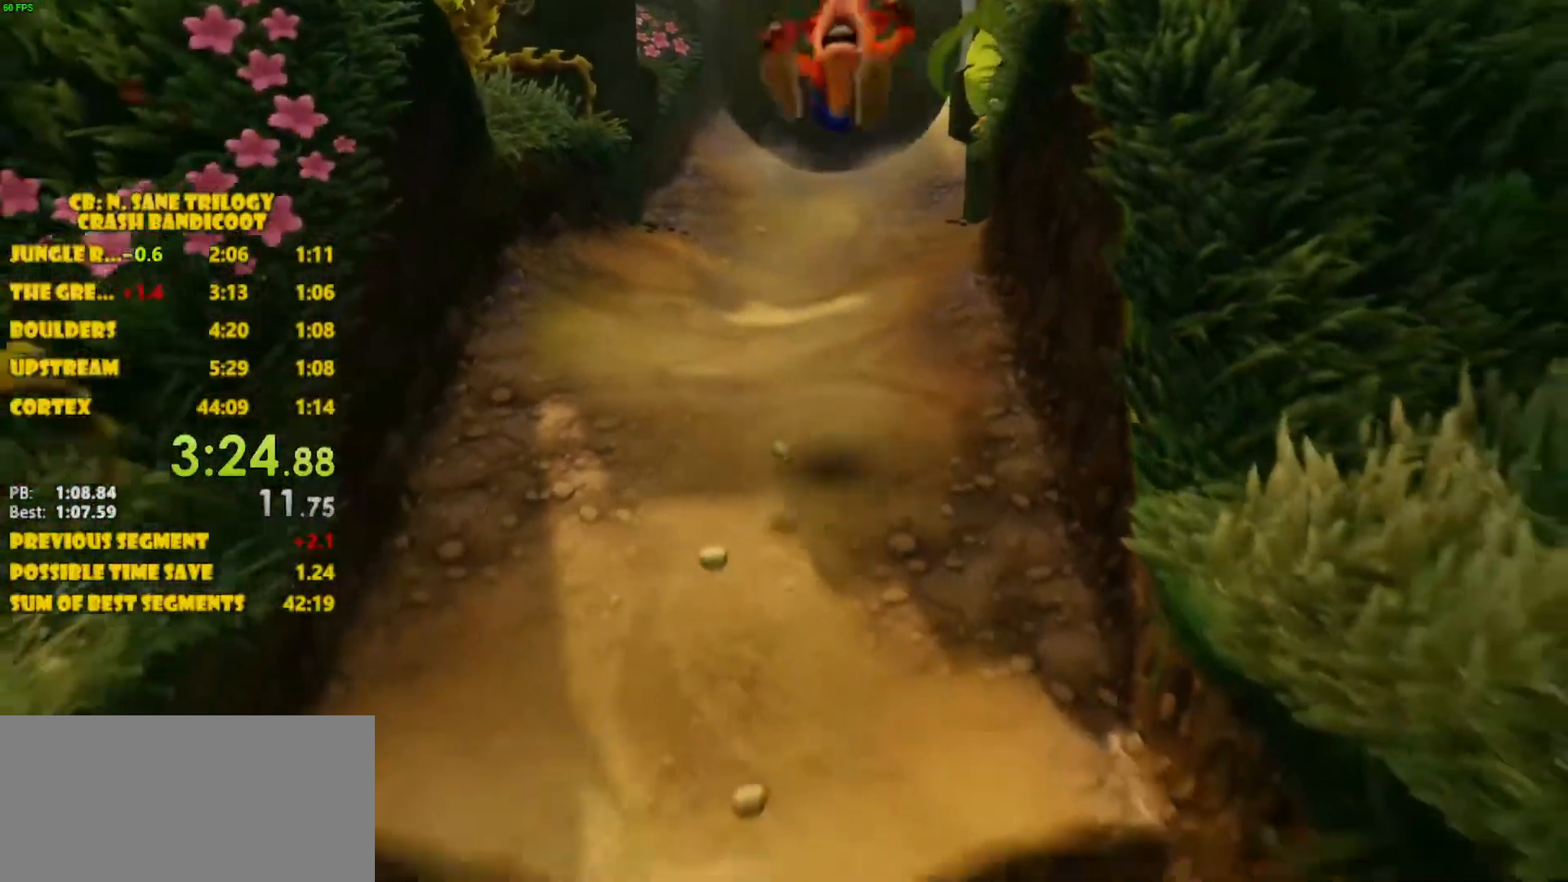
{"buttons": [], "left_stick": "down", "events": []}
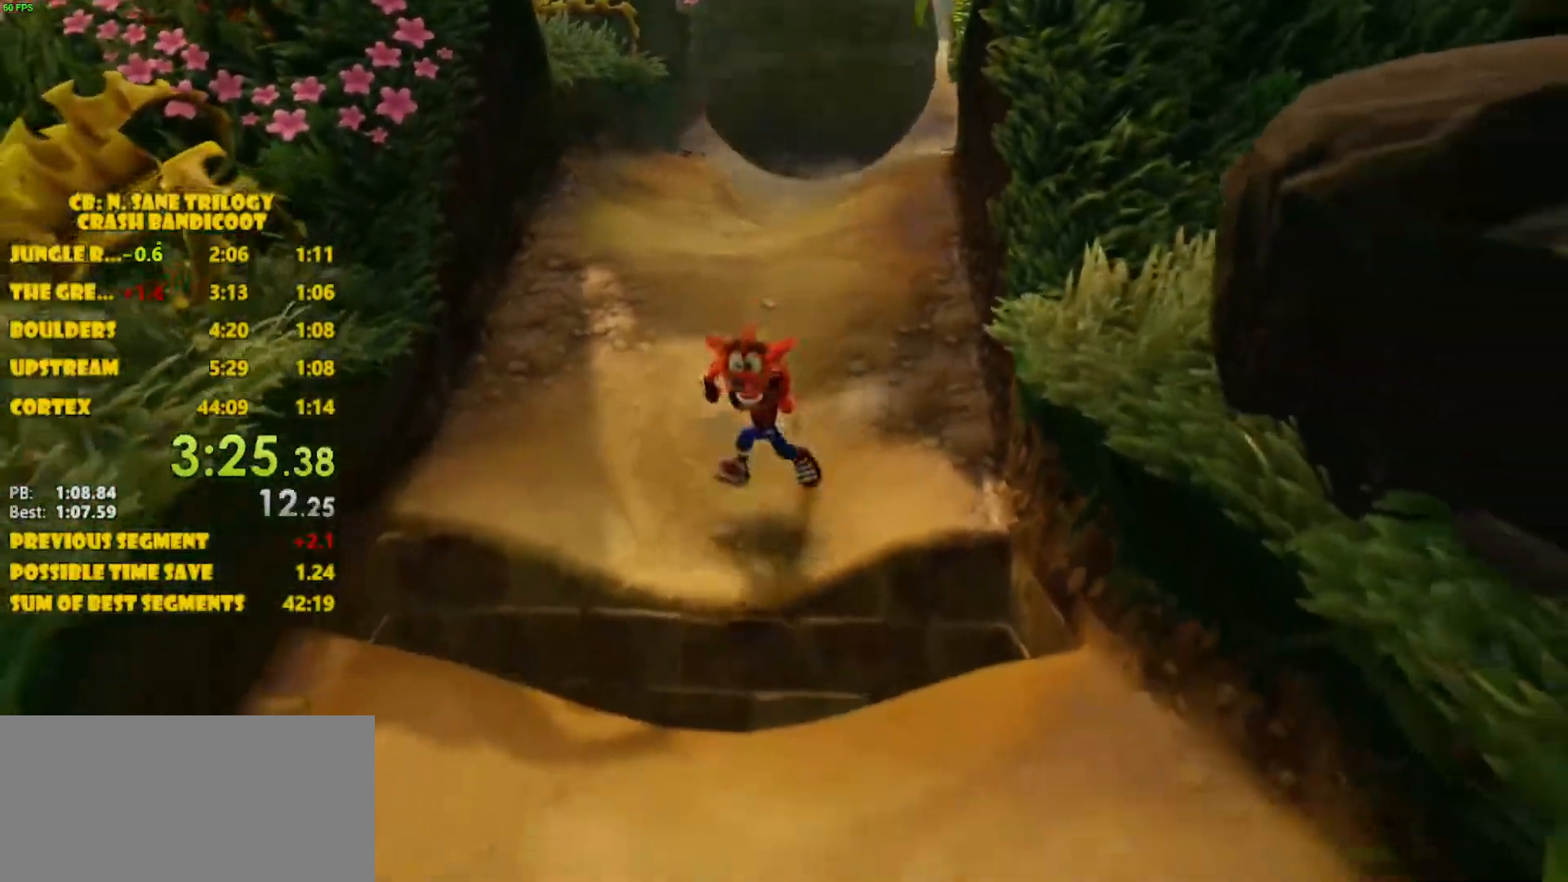
{"buttons": [], "left_stick": "down", "events": [[100, "CROSS", "down"], [467, "CROSS", "up"]]}
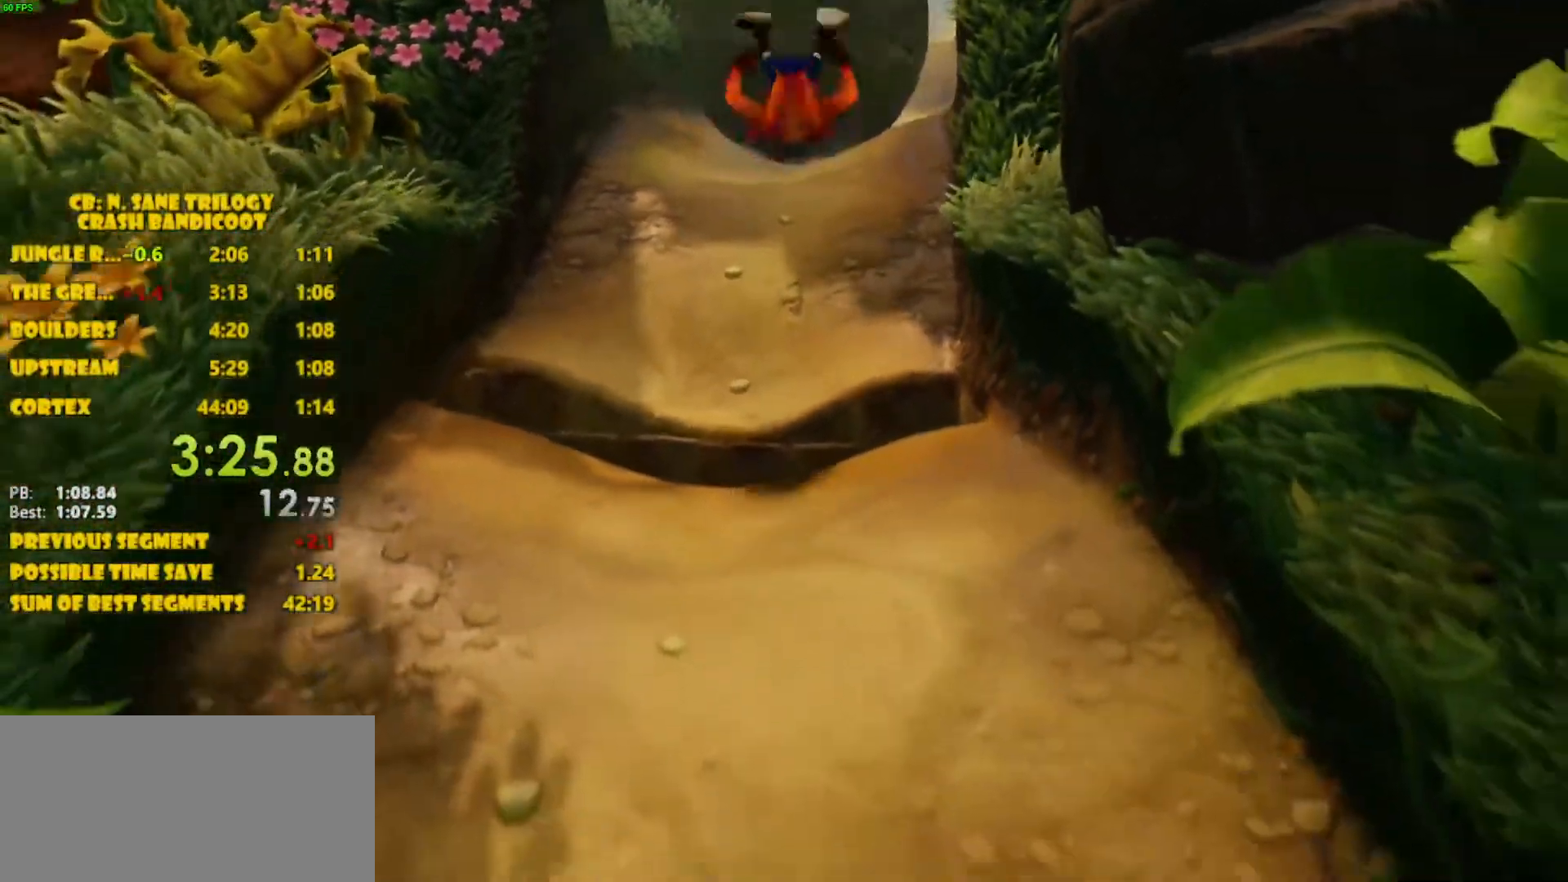
{"buttons": ["CROSS"], "left_stick": "down", "events": [[333, "CROSS", "down"]]}
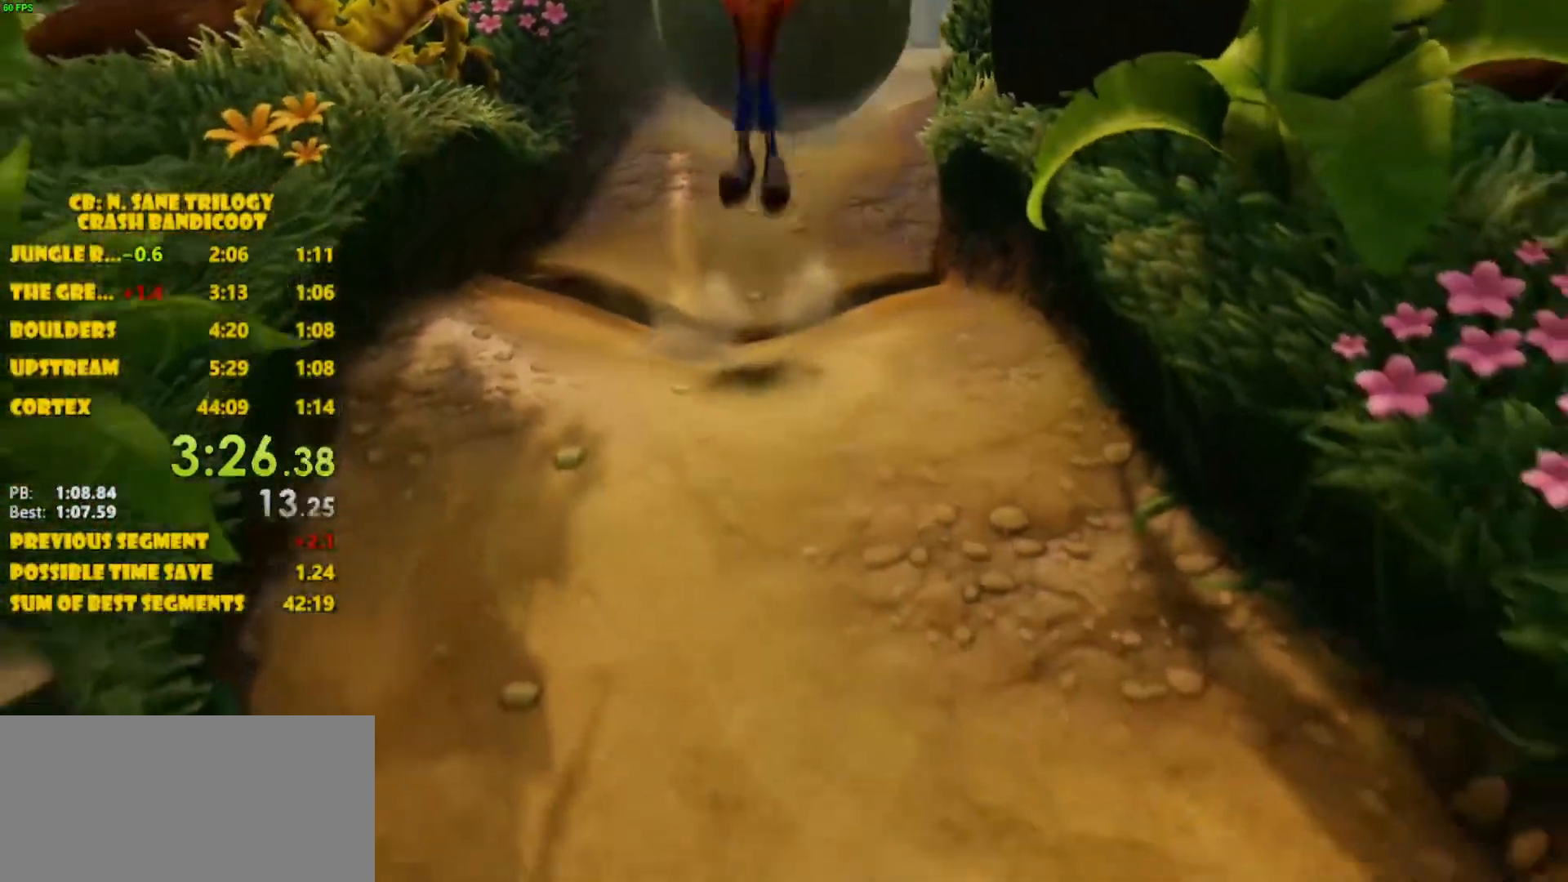
{"buttons": [], "left_stick": "down", "events": [[267, "CROSS", "up"]]}
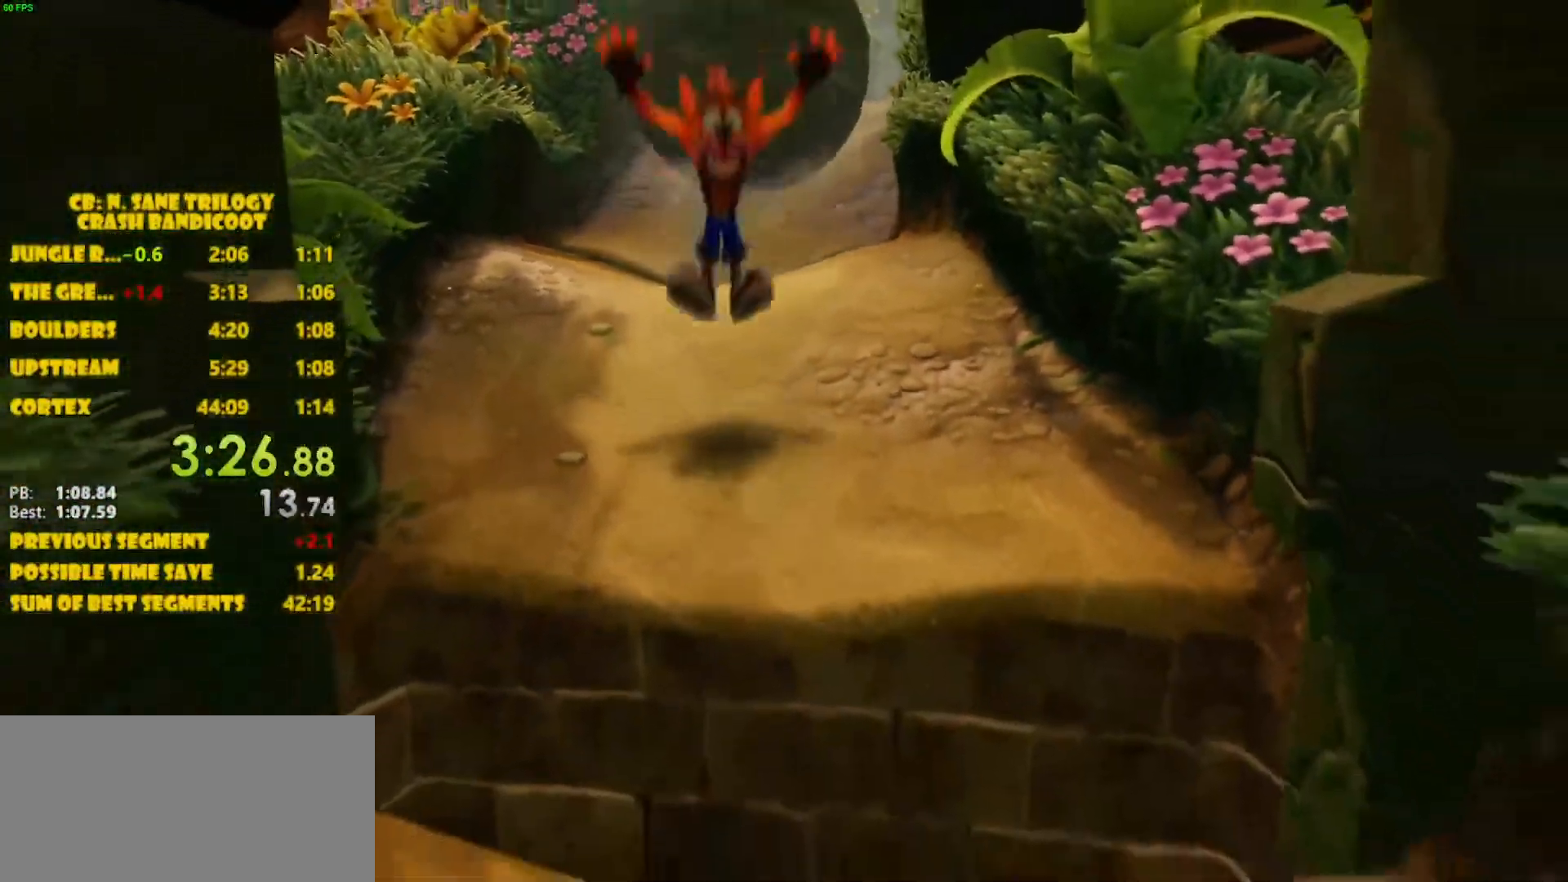
{"buttons": ["CROSS"], "left_stick": "down", "events": [[167, "CROSS", "down"]]}
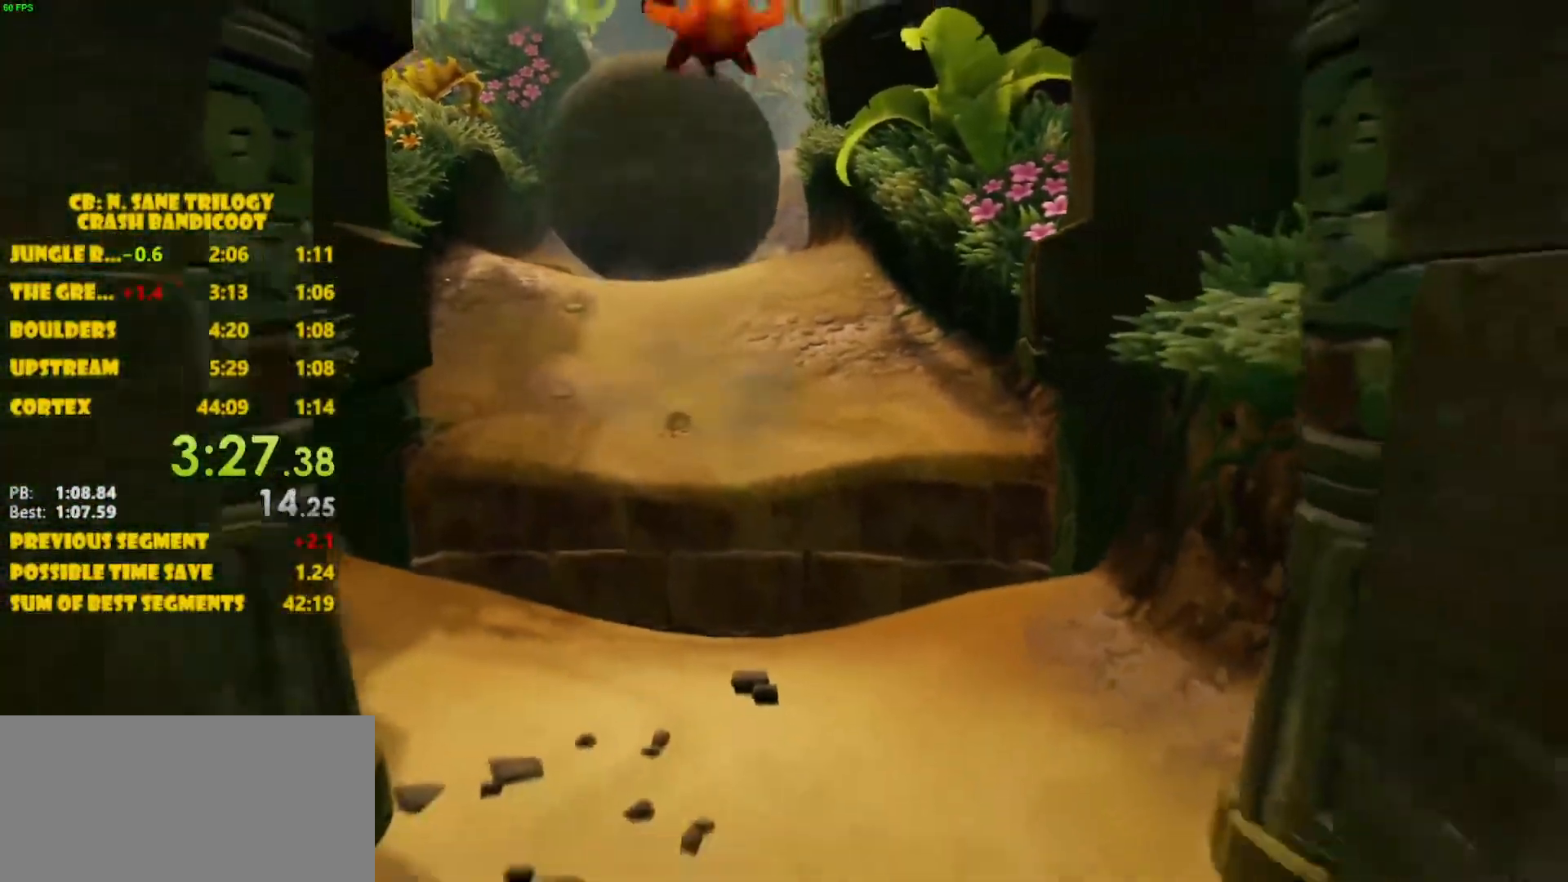
{"buttons": ["CROSS"], "left_stick": "down", "events": [[83, "CROSS", "up"], [467, "CROSS", "down"]]}
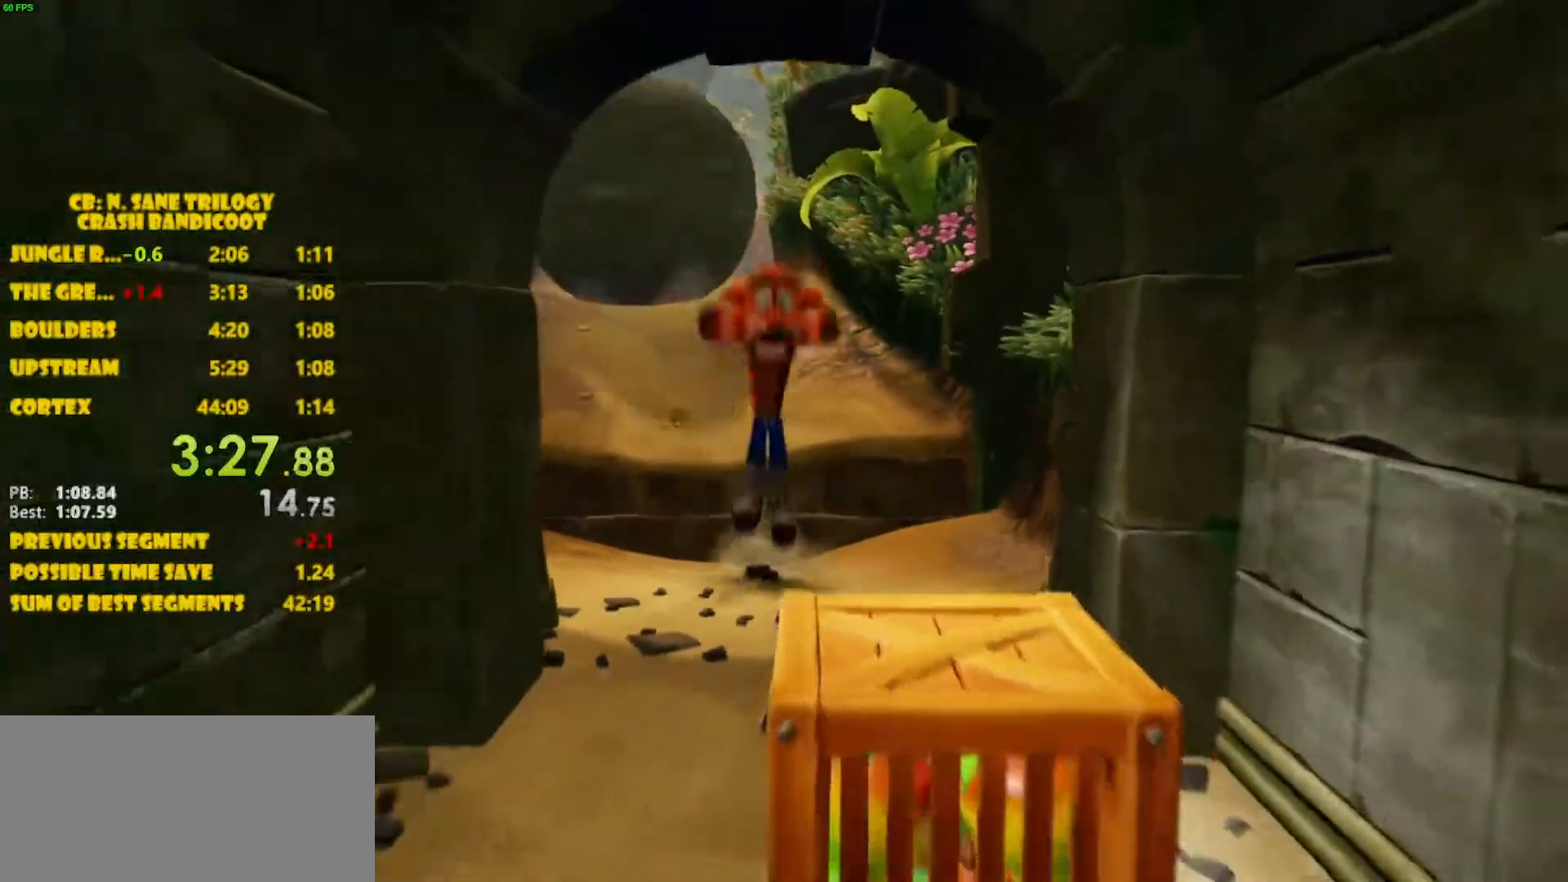
{"buttons": [], "left_stick": "down", "events": [[383, "CROSS", "up"]]}
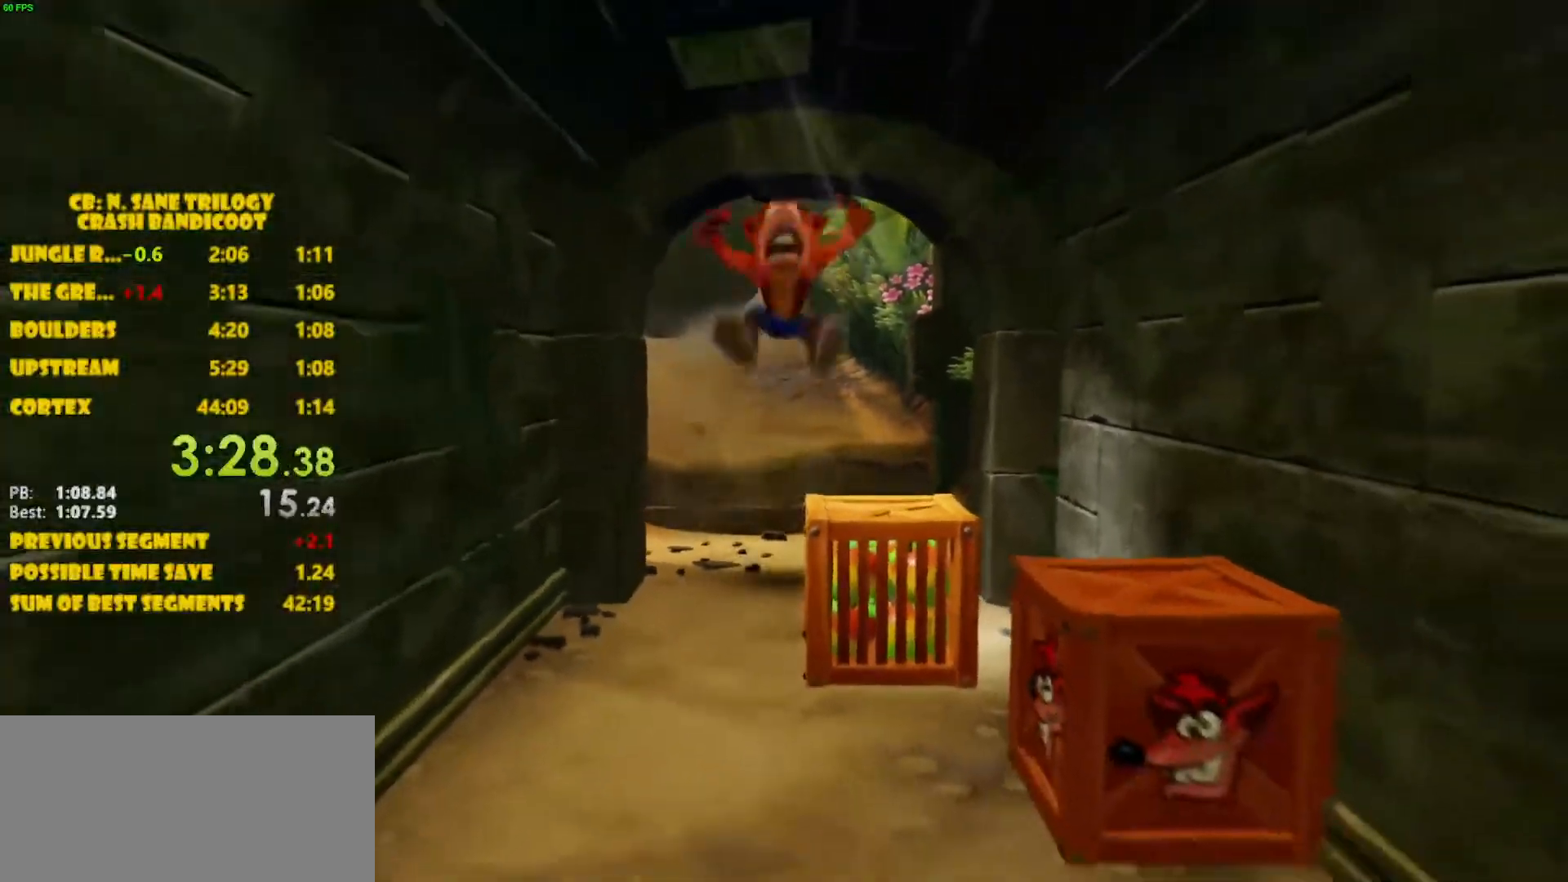
{"buttons": ["CROSS"], "left_stick": "down", "events": [[133, "SQUARE", "down"], [233, "SQUARE", "up"], [350, "CROSS", "down"]]}
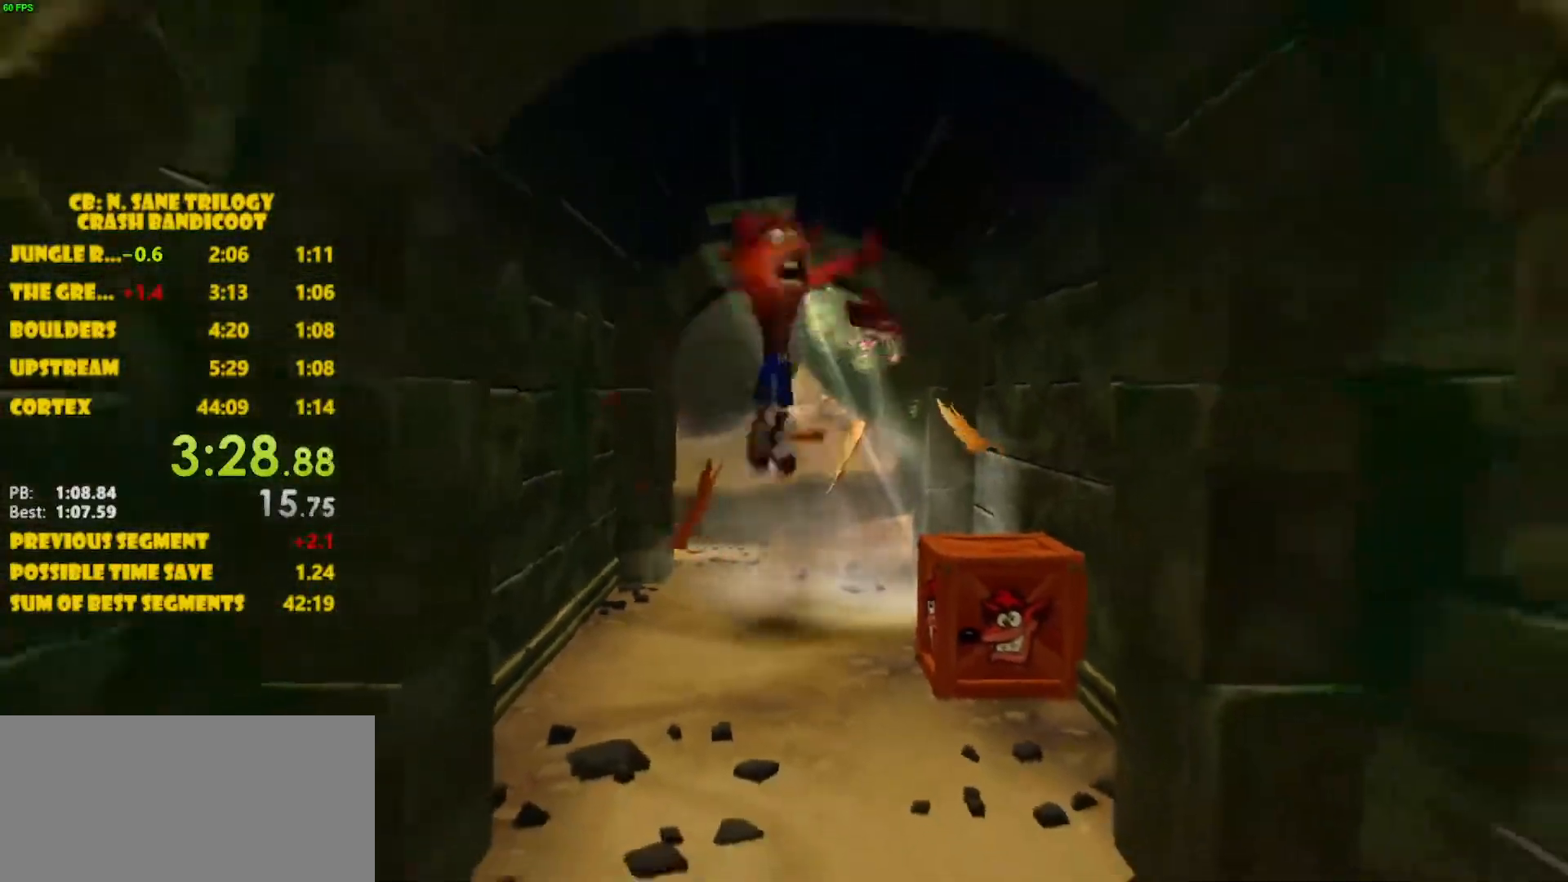
{"buttons": ["CROSS"], "left_stick": "down", "events": [[33, "CROSS", "up"], [233, "SQUARE", "down"], [317, "SQUARE", "up"], [467, "CROSS", "down"]]}
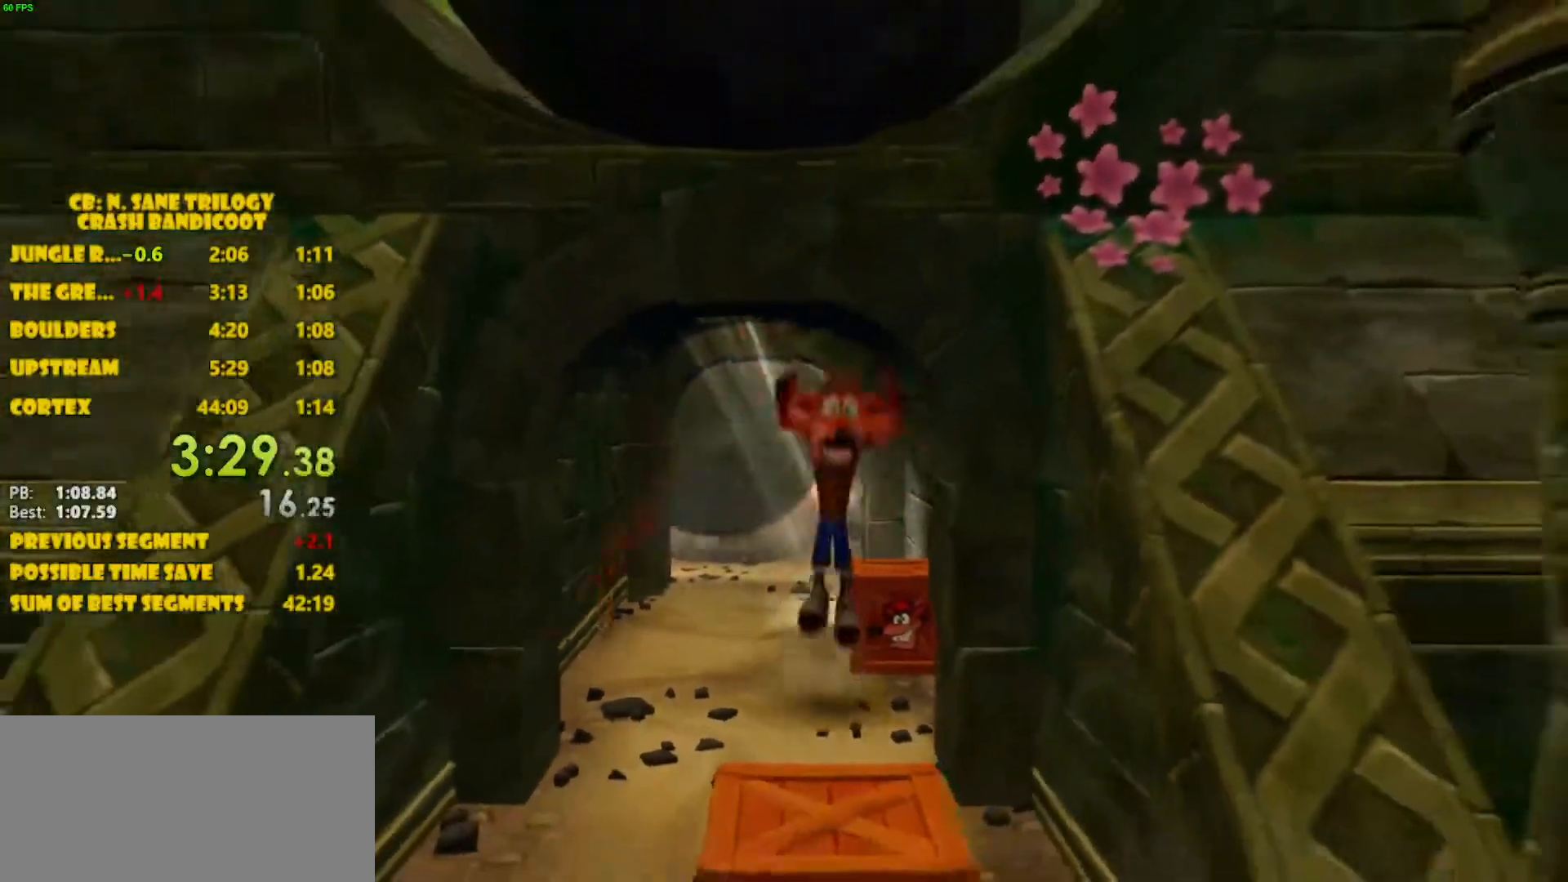
{"buttons": [], "left_stick": "down", "events": [[117, "CROSS", "up"]]}
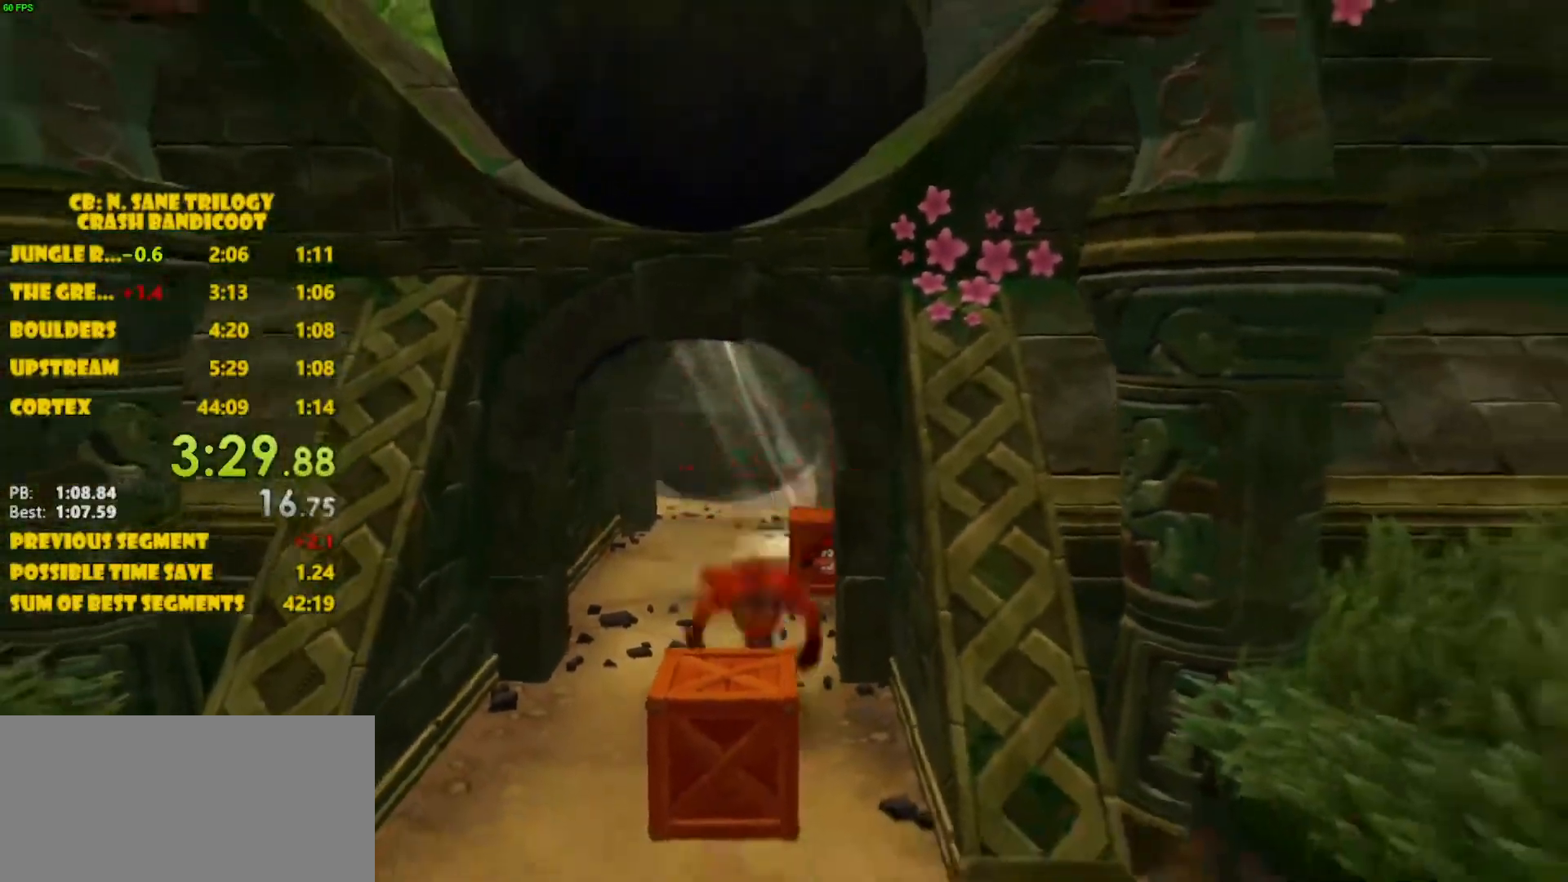
{"buttons": ["SQUARE"], "left_stick": "down", "events": [[50, "CROSS", "down"], [283, "CROSS", "up"], [433, "SQUARE", "down"]]}
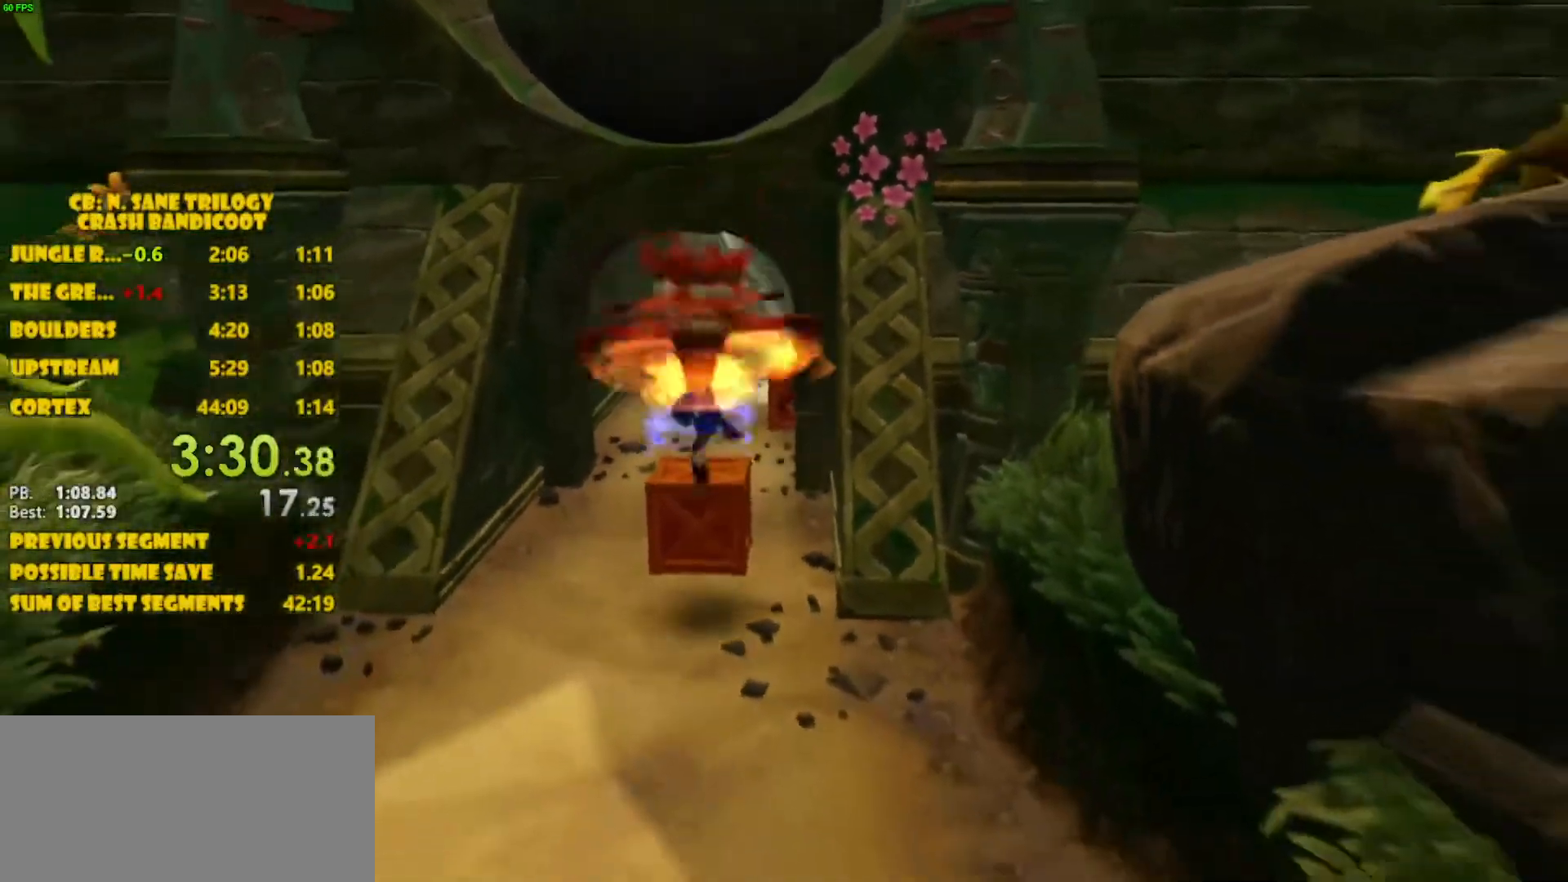
{"buttons": ["CROSS"], "left_stick": "down", "events": [[33, "SQUARE", "up"], [167, "CROSS", "down"]]}
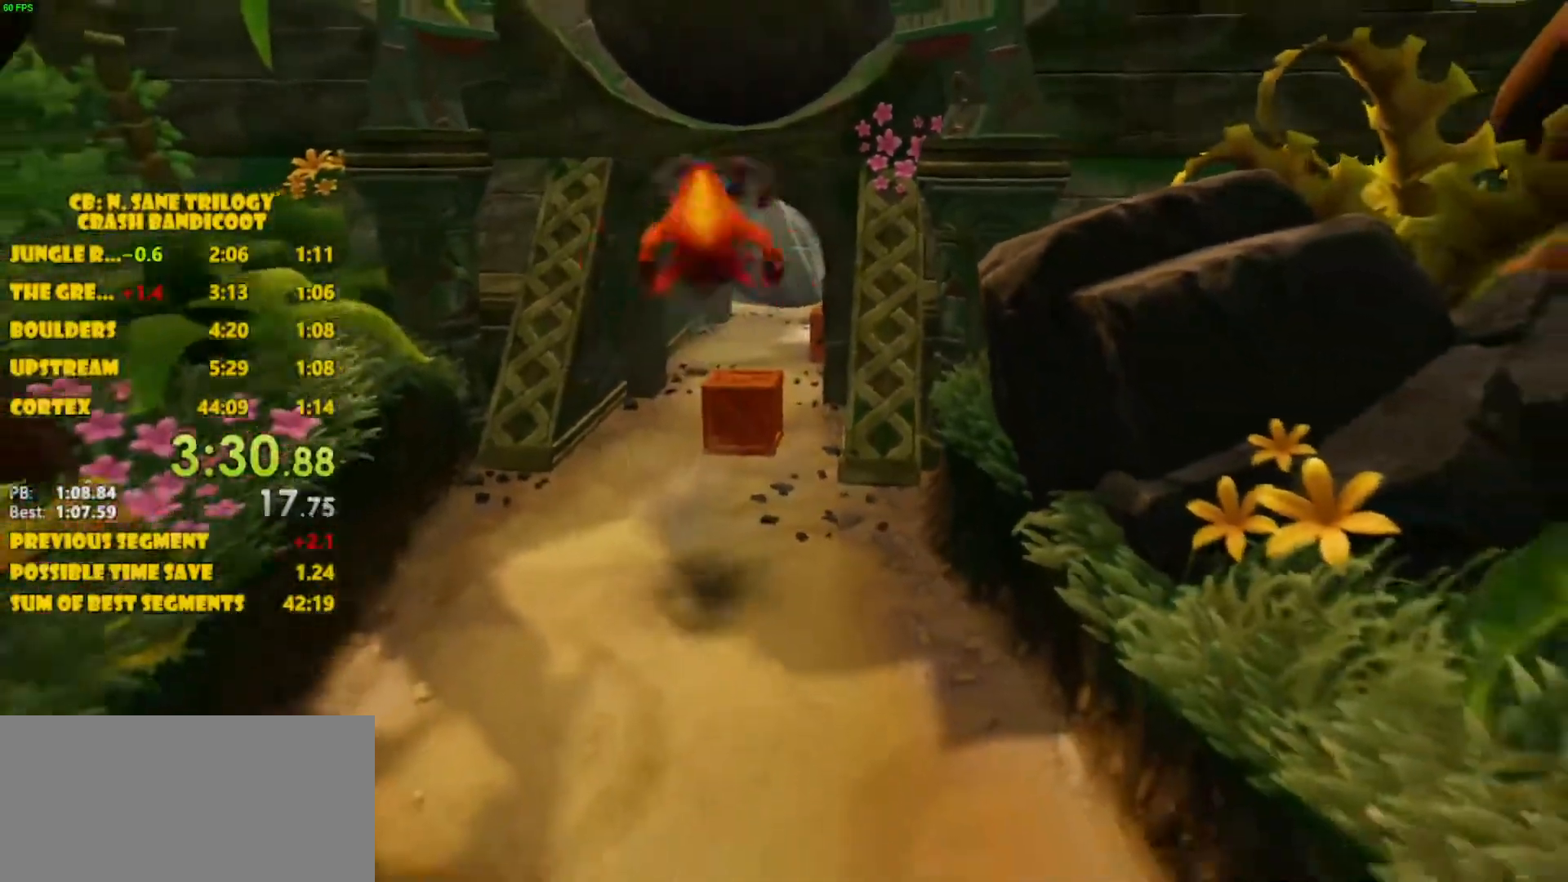
{"buttons": [], "left_stick": "down", "events": [[133, "CROSS", "up"]]}
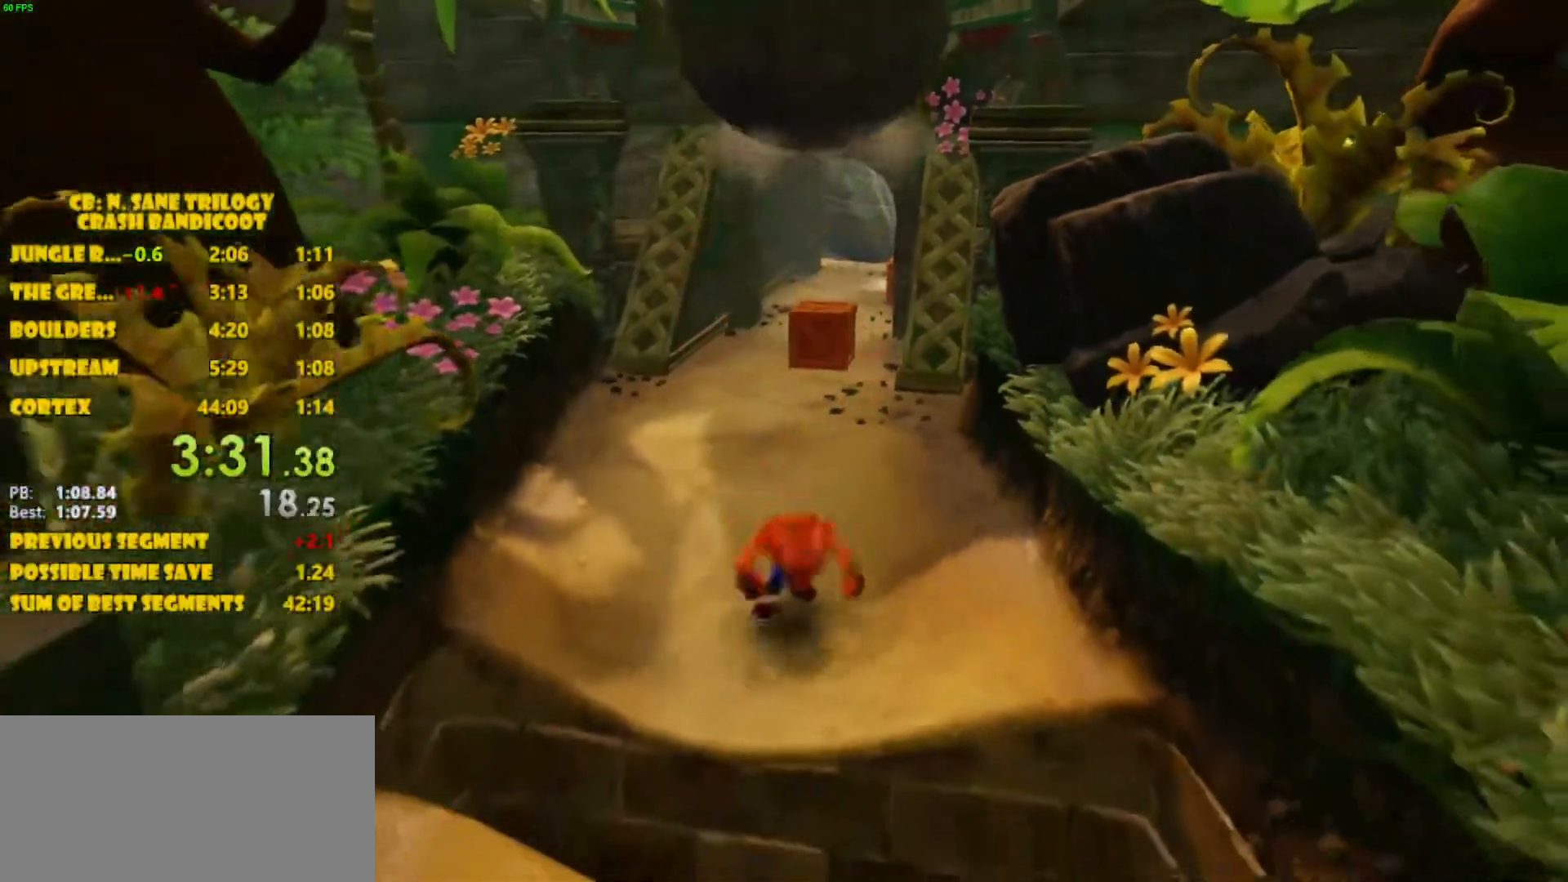
{"buttons": ["CROSS"], "left_stick": "down", "events": [[433, "CROSS", "down"]]}
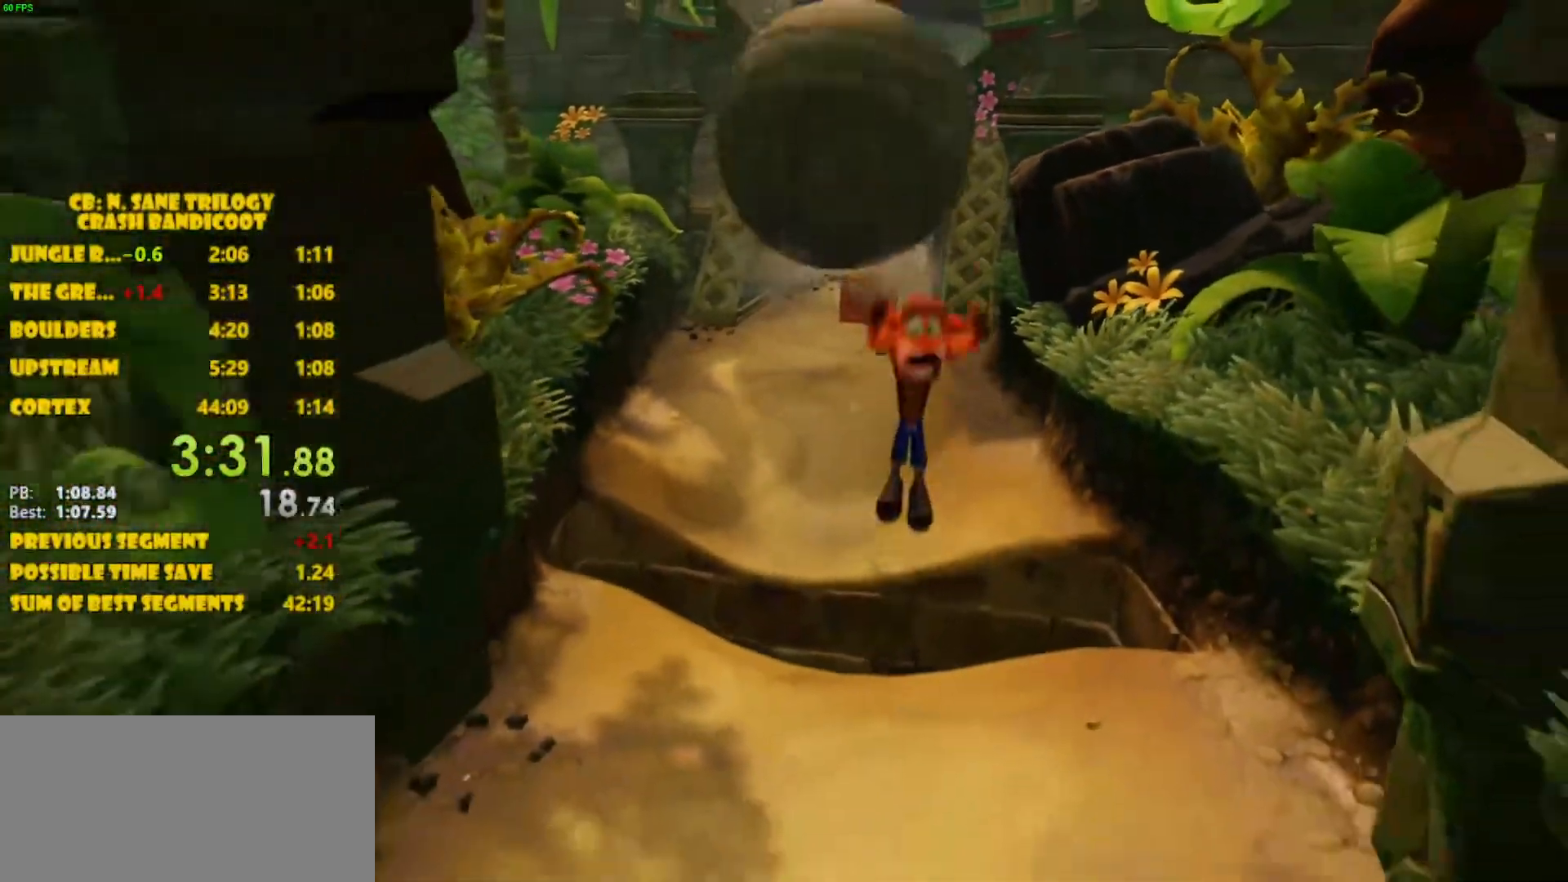
{"buttons": [], "left_stick": "down", "events": [[383, "CROSS", "up"]]}
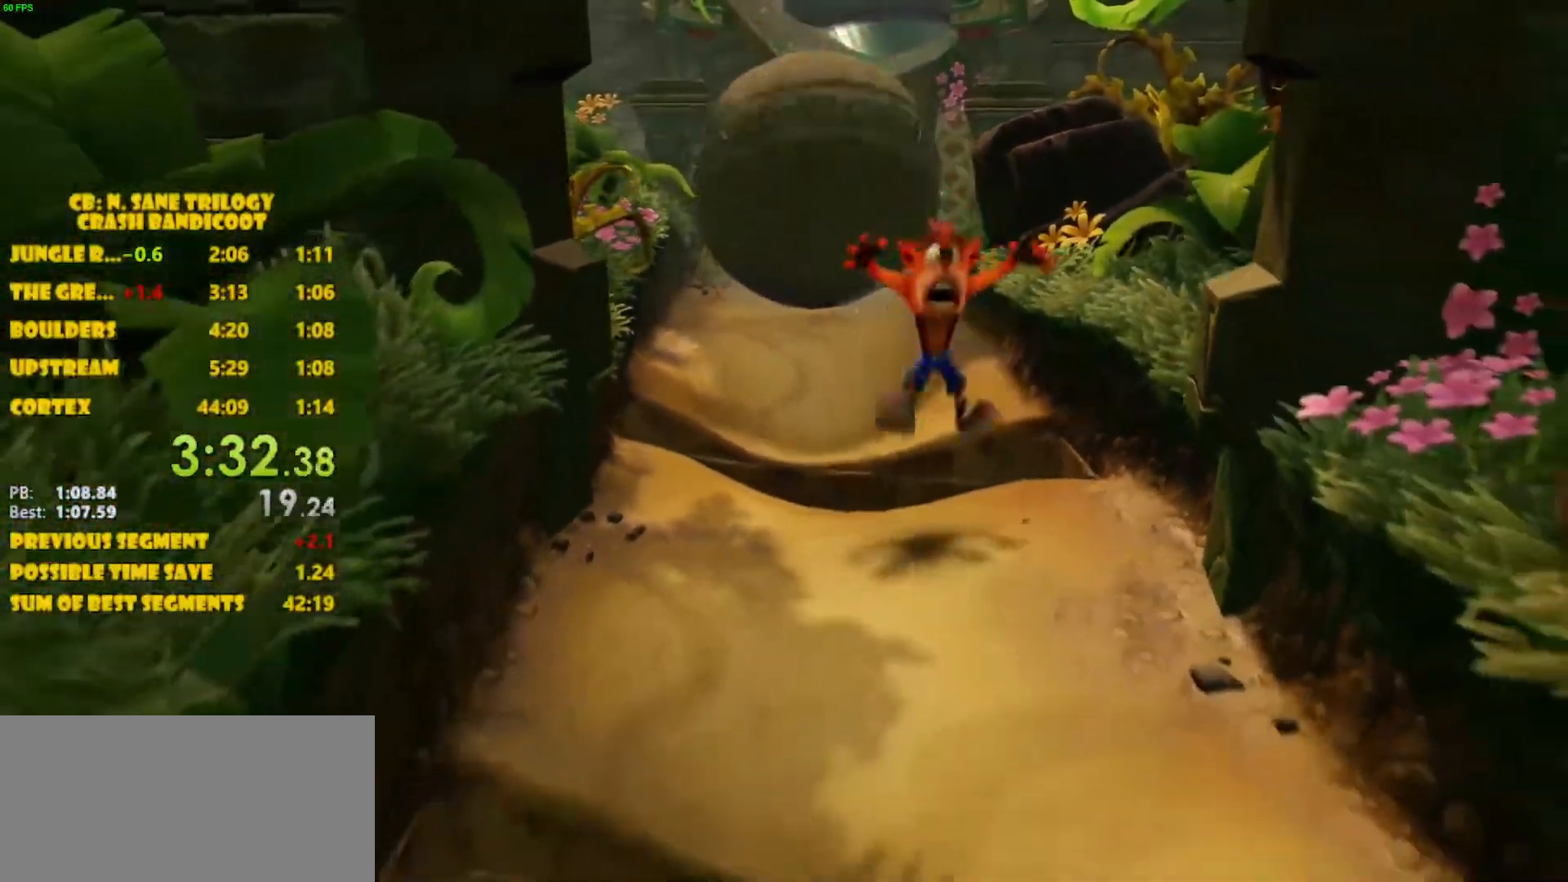
{"buttons": [], "left_stick": "down", "events": []}
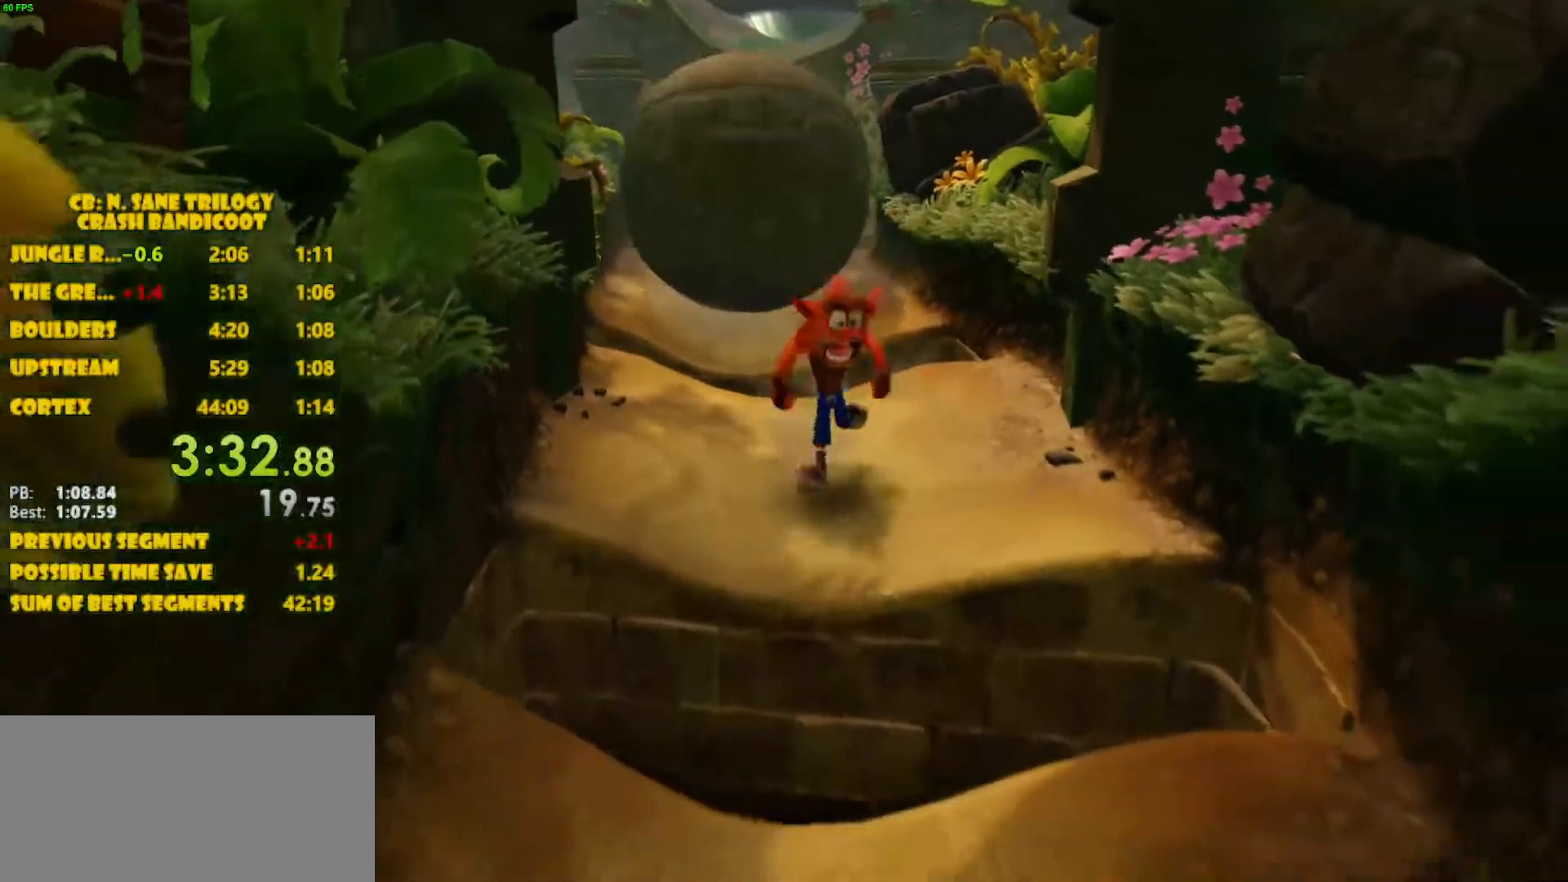
{"buttons": ["CROSS"], "left_stick": "down", "events": [[250, "CROSS", "down"]]}
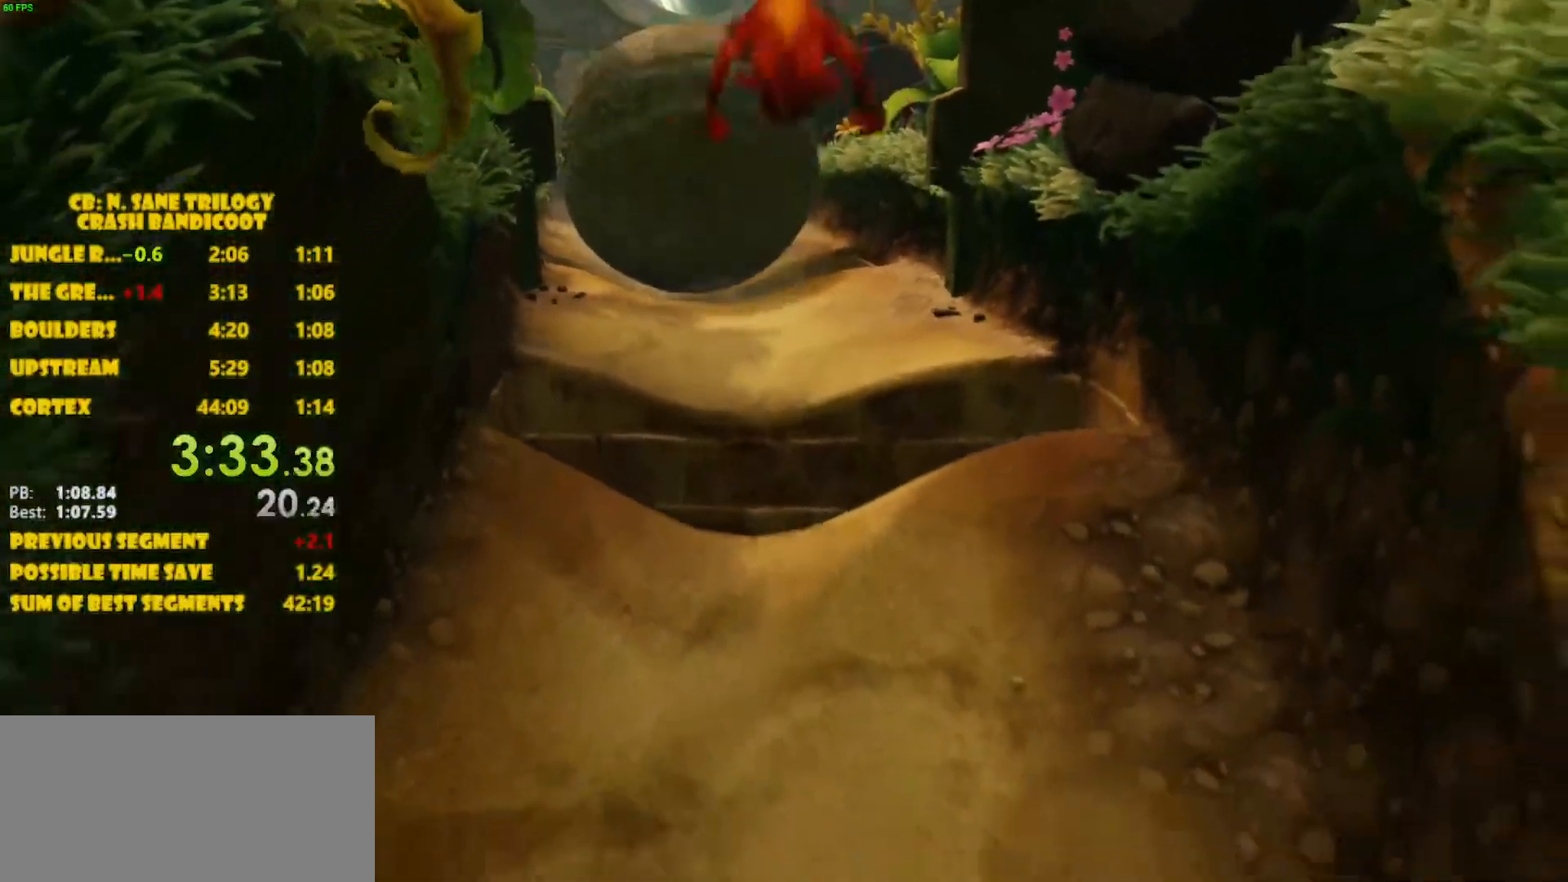
{"buttons": [], "left_stick": "down-left", "events": [[117, "CROSS", "up"], [500, "left_stick", "down-left"]]}
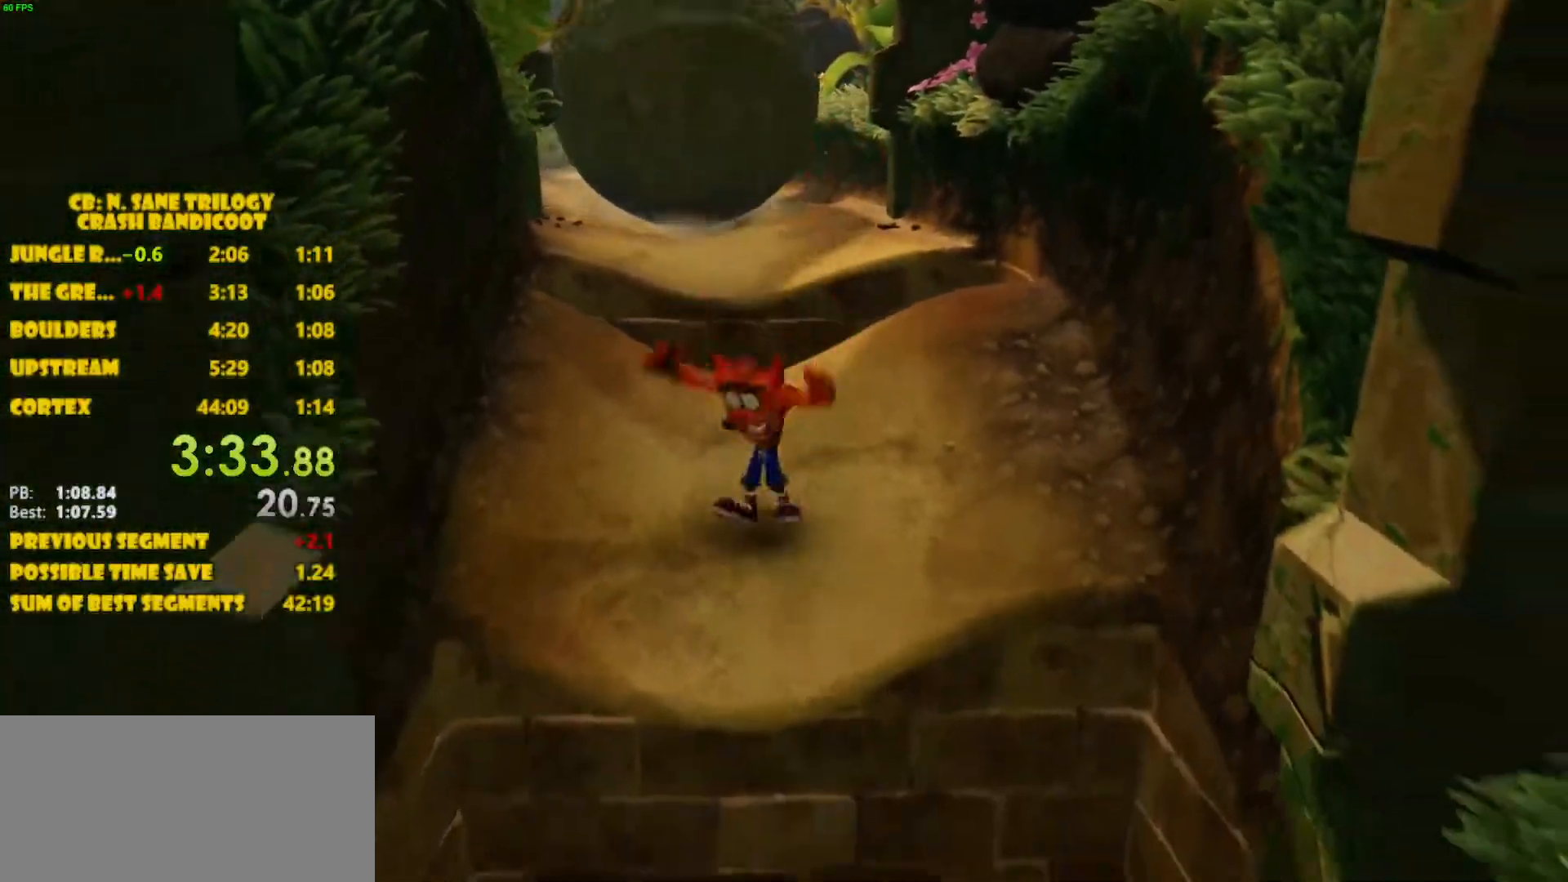
{"buttons": ["CROSS"], "left_stick": "down", "events": [[283, "left_stick", "down"], [383, "CROSS", "down"]]}
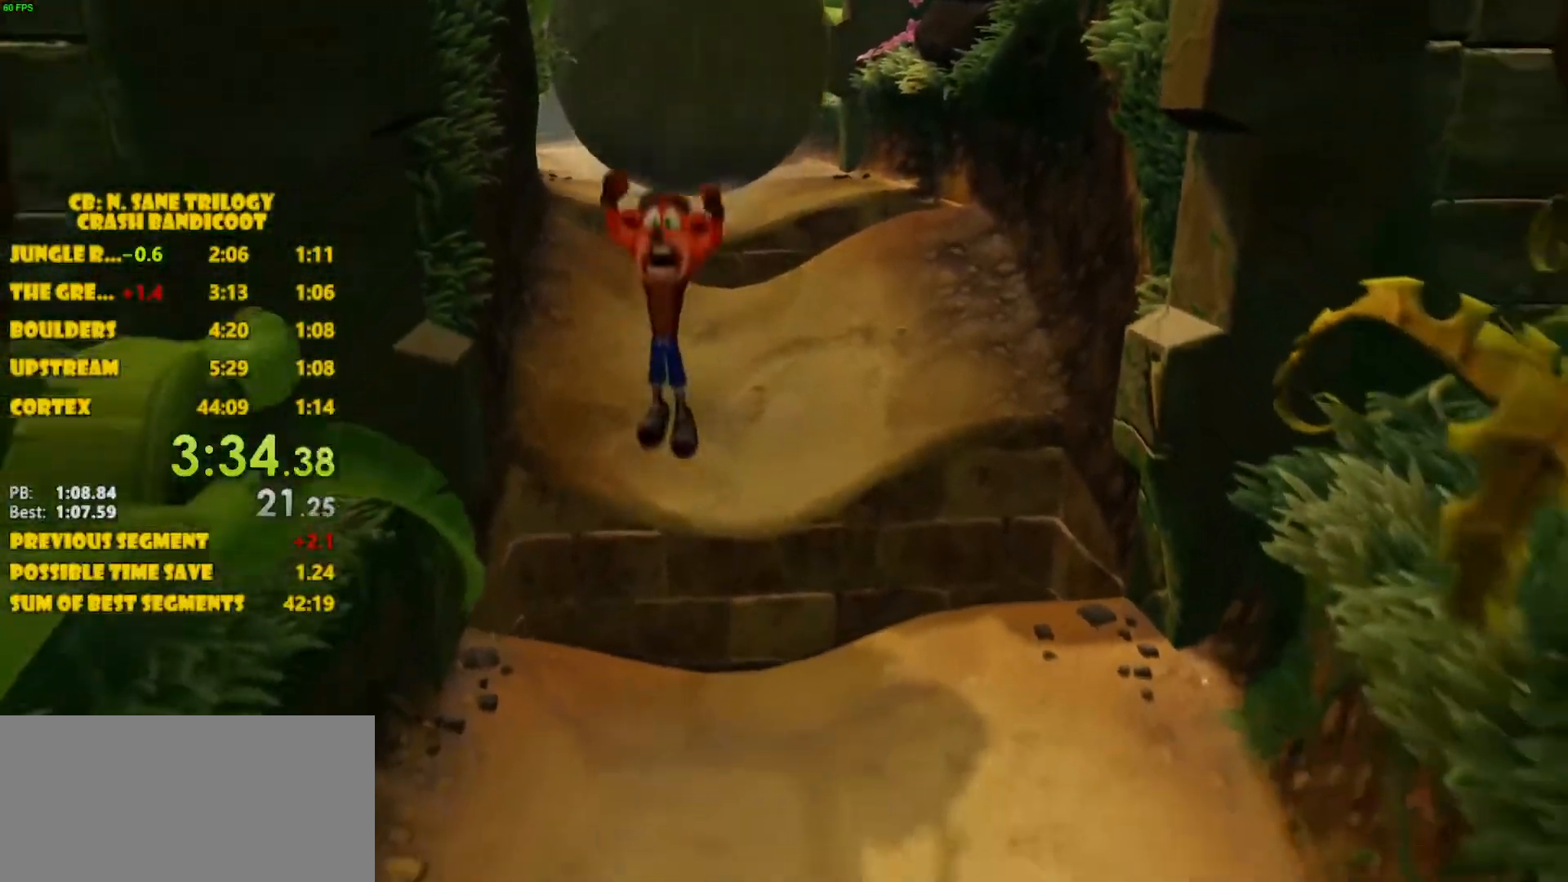
{"buttons": [], "left_stick": "down", "events": [[350, "CROSS", "up"]]}
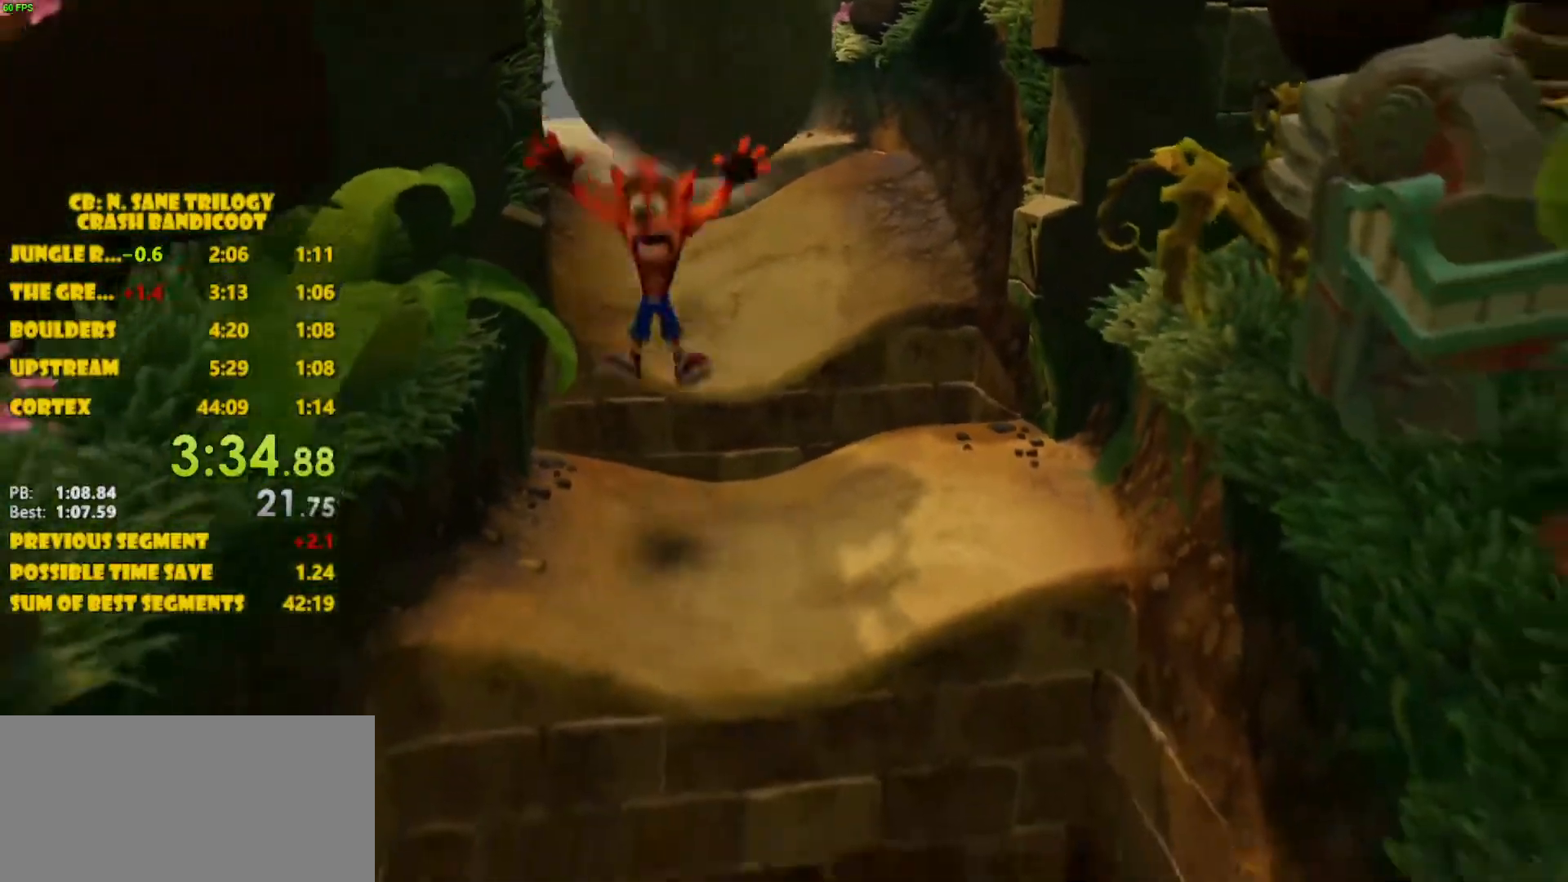
{"buttons": ["CROSS"], "left_stick": "down", "events": [[367, "CROSS", "down"]]}
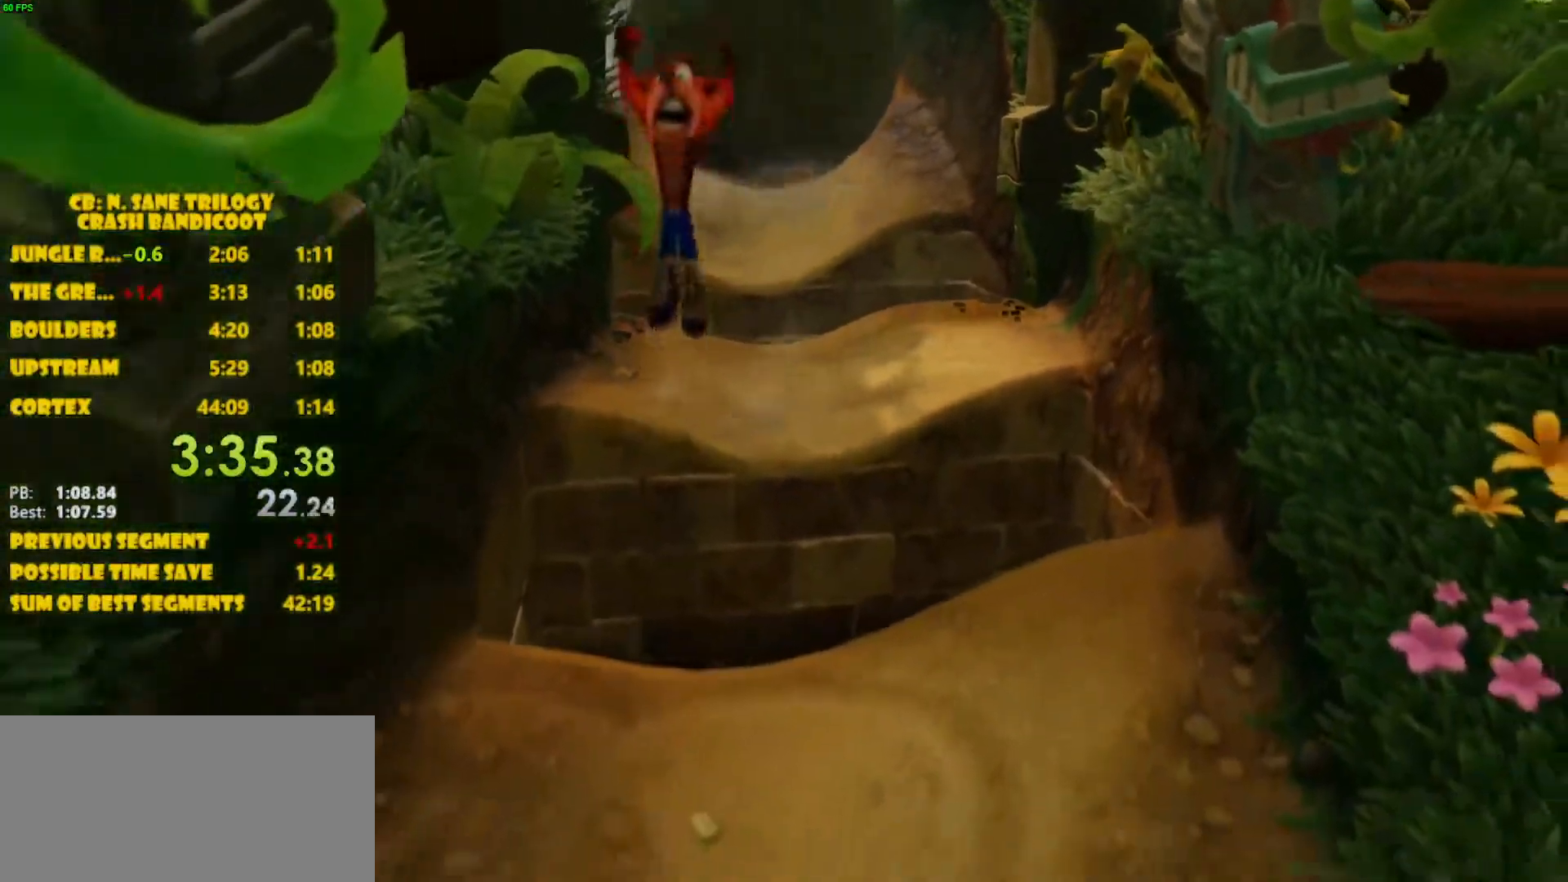
{"buttons": [], "left_stick": "down", "events": [[317, "CROSS", "up"]]}
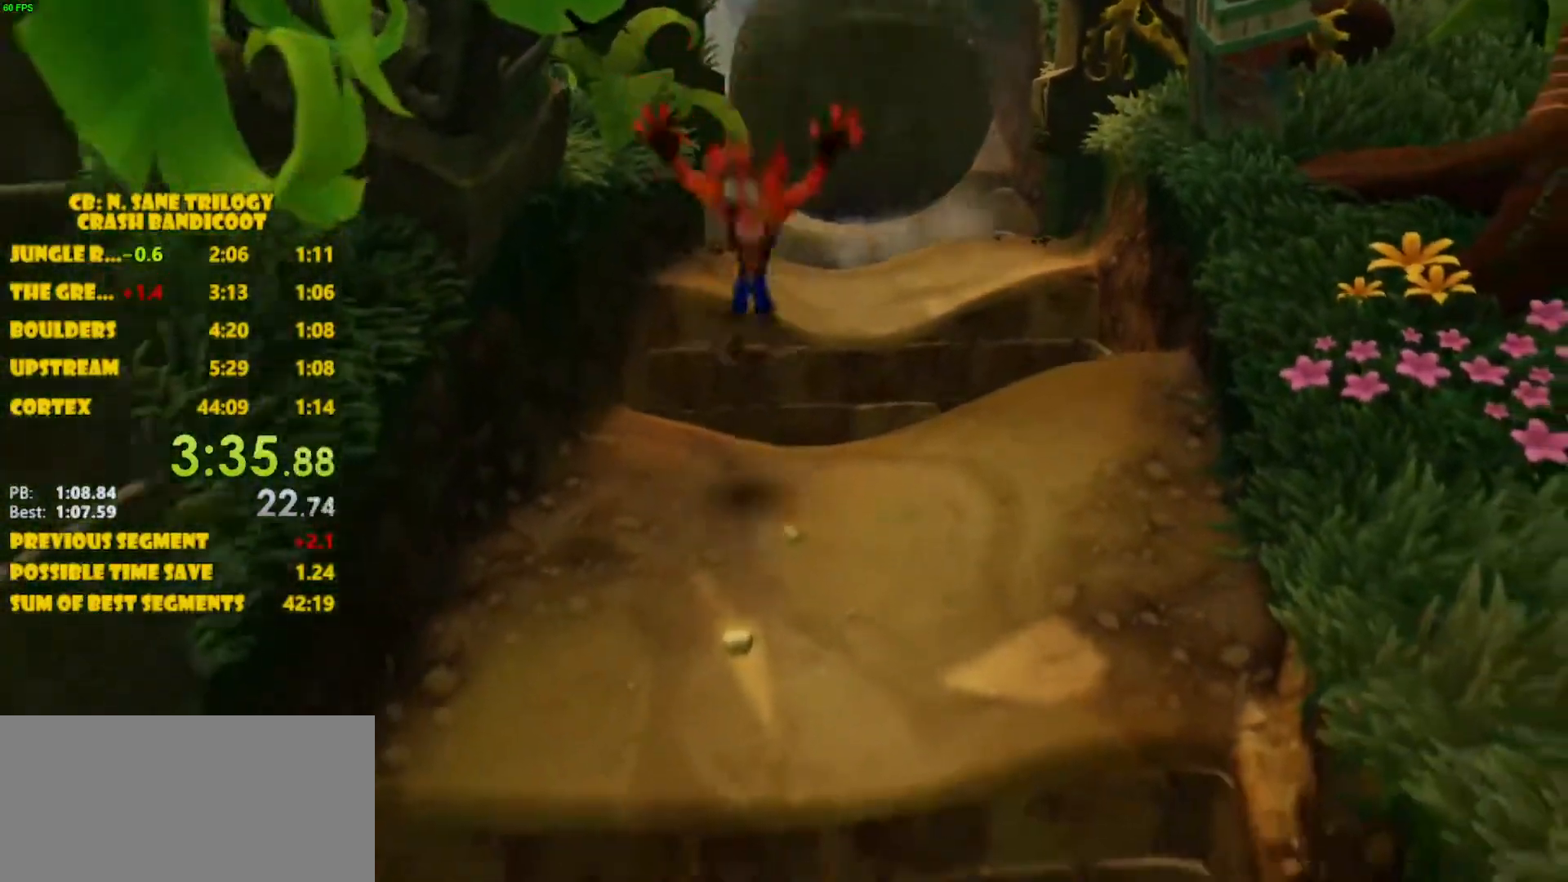
{"buttons": [], "left_stick": "down", "events": []}
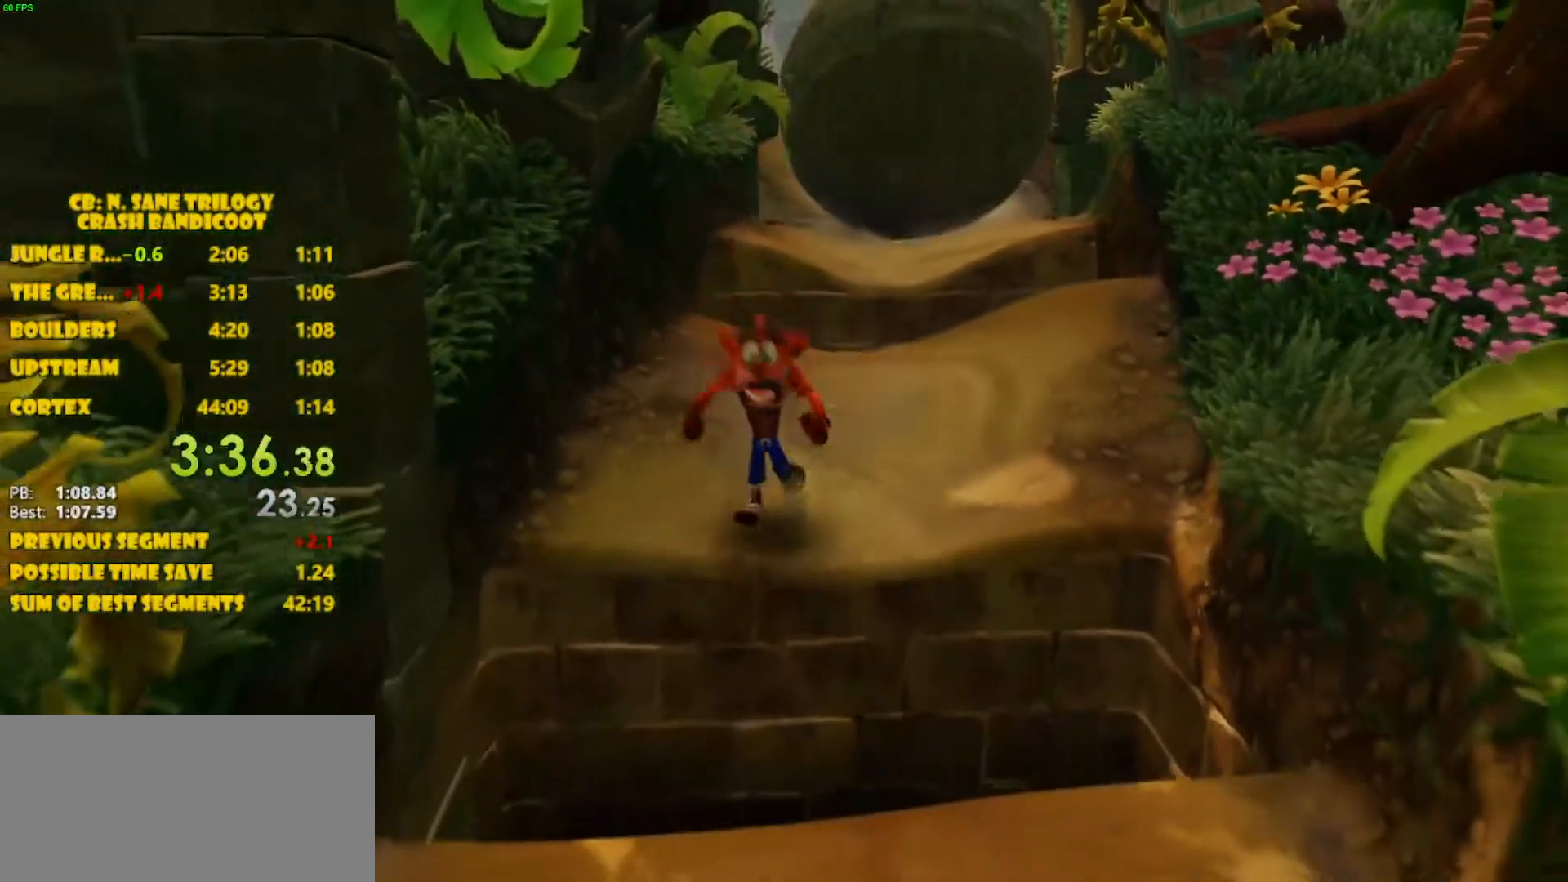
{"buttons": ["CROSS"], "left_stick": "down", "events": [[100, "CROSS", "down"]]}
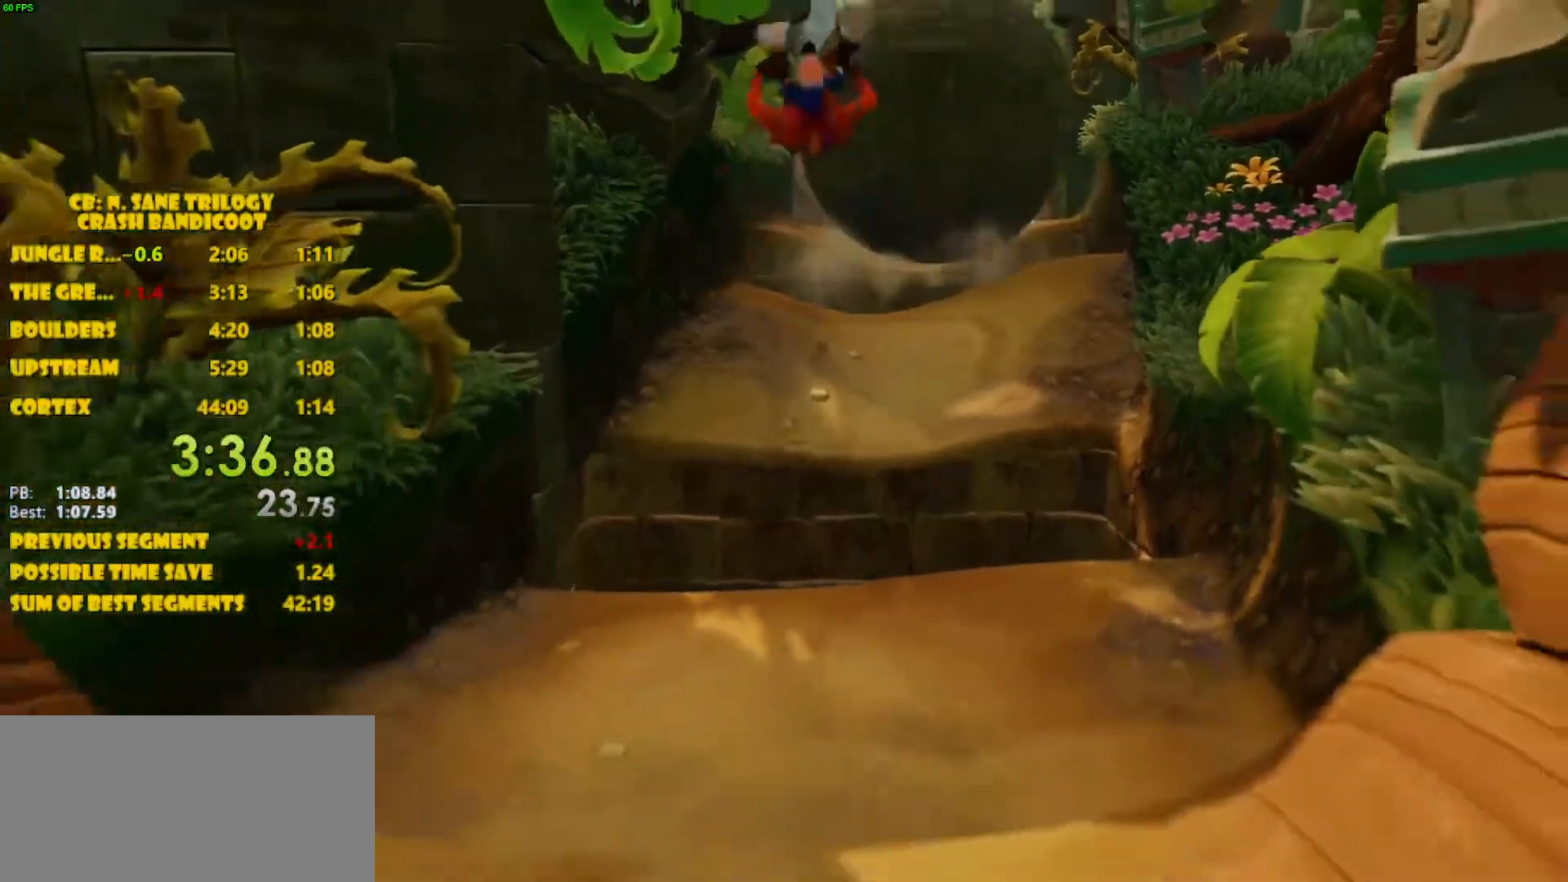
{"buttons": ["CROSS"], "left_stick": "down", "events": [[33, "CROSS", "up"], [367, "CROSS", "down"]]}
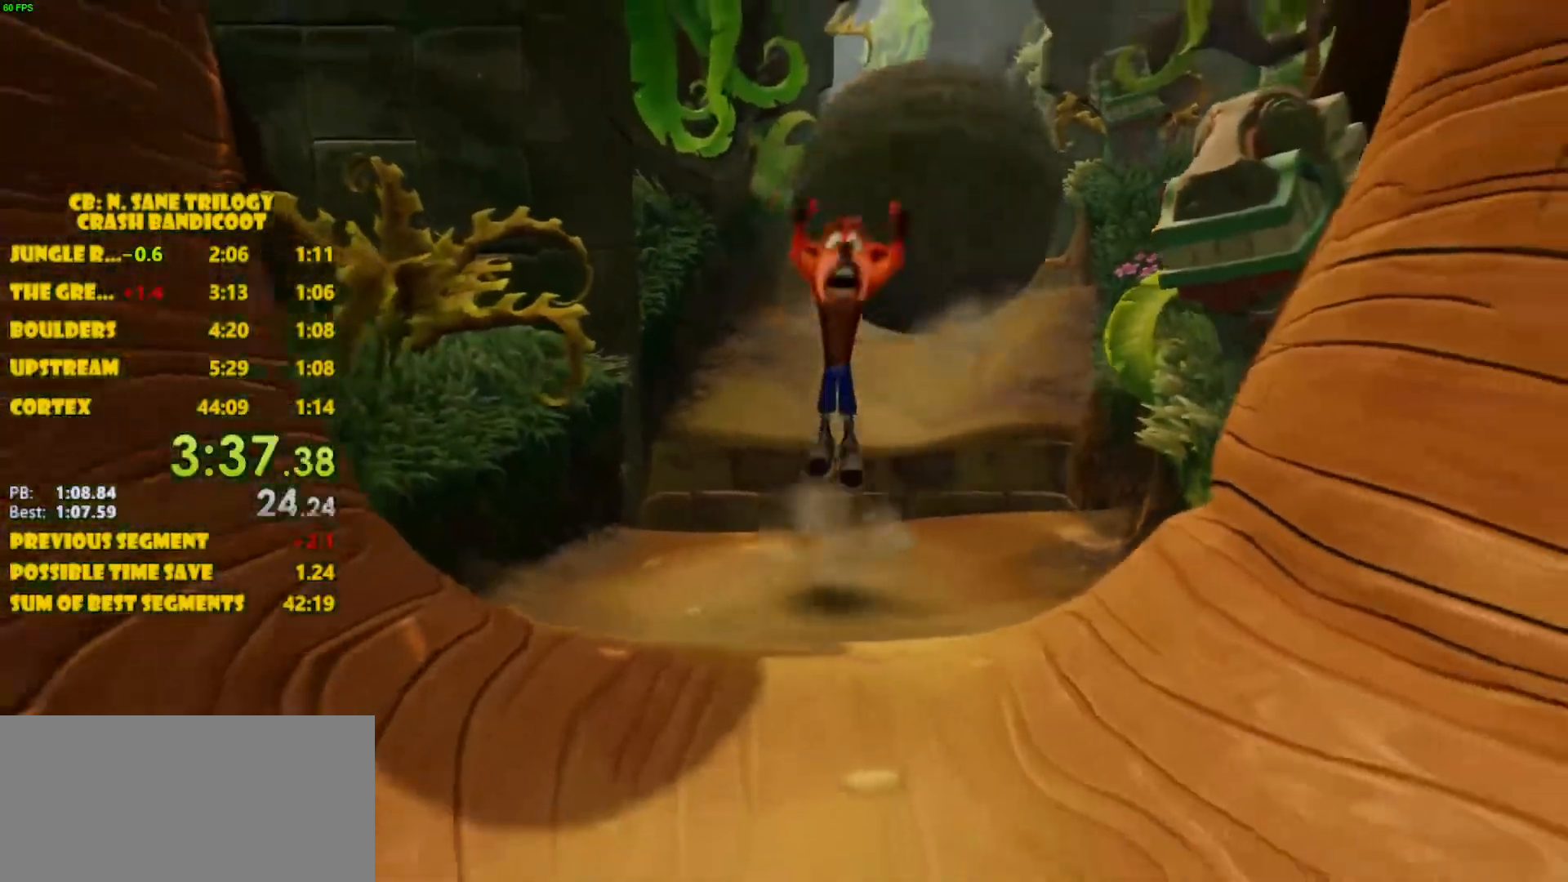
{"buttons": ["CROSS"], "left_stick": "down", "events": [[200, "CROSS", "up"], [500, "CROSS", "down"]]}
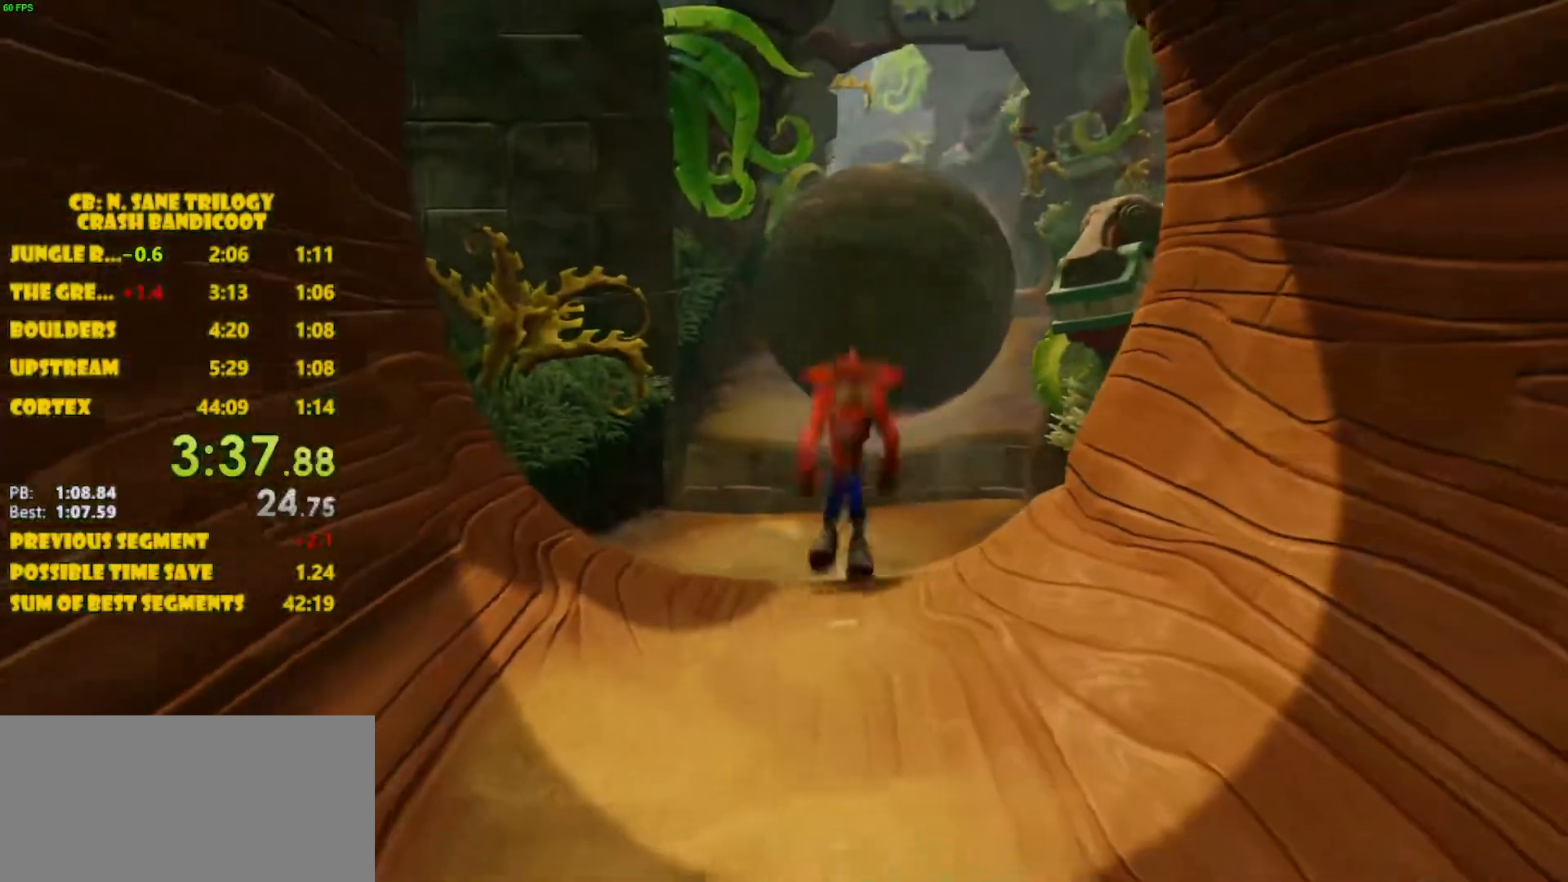
{"buttons": [], "left_stick": "down", "events": [[367, "CROSS", "up"]]}
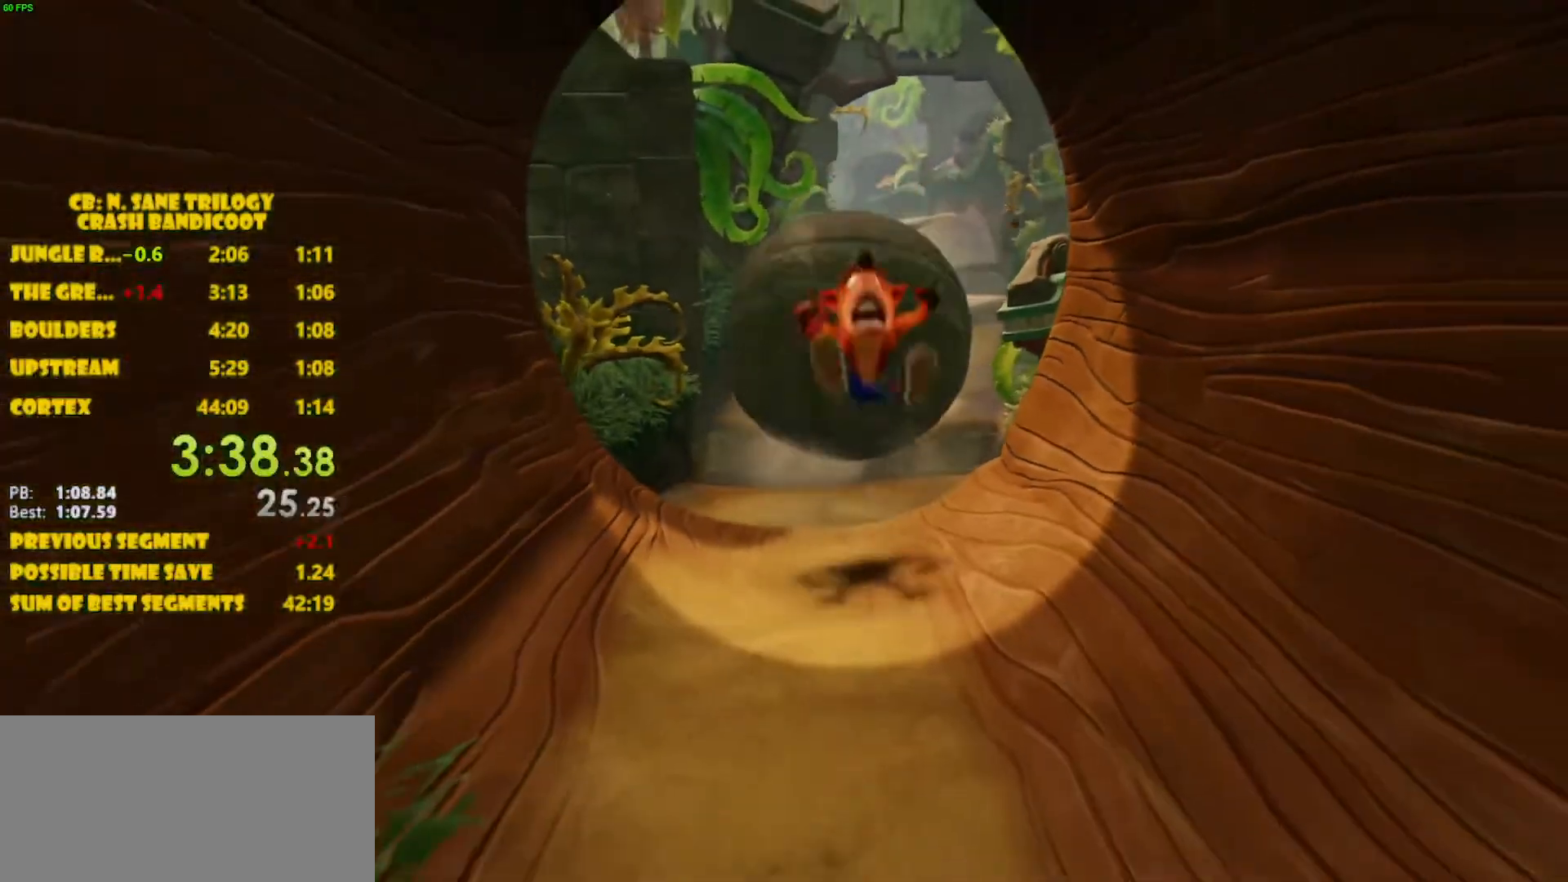
{"buttons": ["CROSS"], "left_stick": "down", "events": [[117, "CROSS", "down"]]}